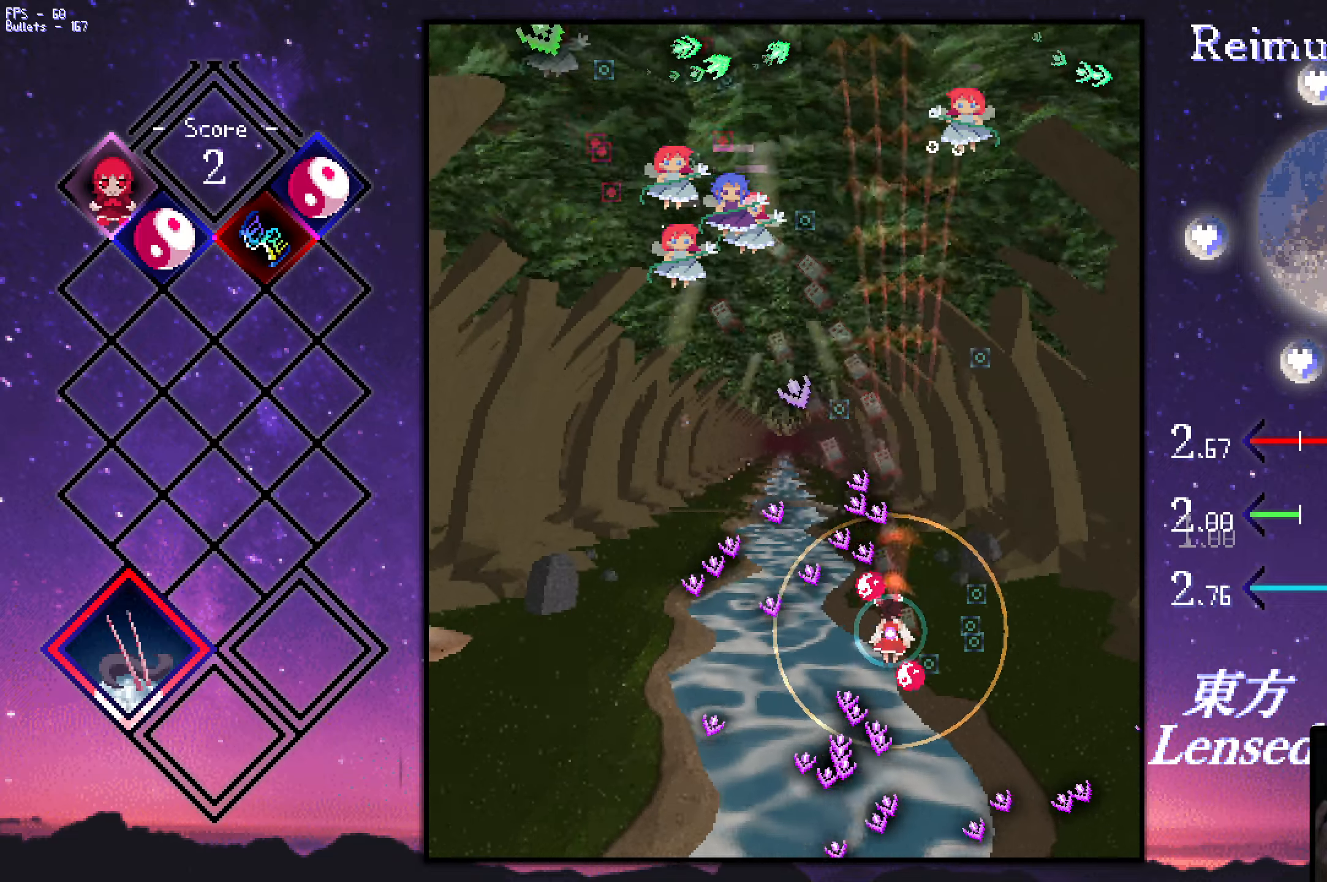
Gameplay with keyboard; each line is a JSON object with the keys held at the frame after it. "events" lists presses ("down") and releases ("up") of "a", "c", "ctrl", "d", "down", "f", "left", "right", "s", "shift", "space", "up", "v", "x" and "z" between this image and that frame as [ms after this image, input, new state], when the widget could be followed in between. No other keys are recorded. Mouse input is not recorded.
{"keys": ["shift", "z"], "events": [[84, "down", "down"], [134, "down", "up"], [184, "down", "down"], [267, "down", "up"], [317, "down", "down"], [317, "left", "down"], [417, "down", "up"], [417, "left", "up"]]}
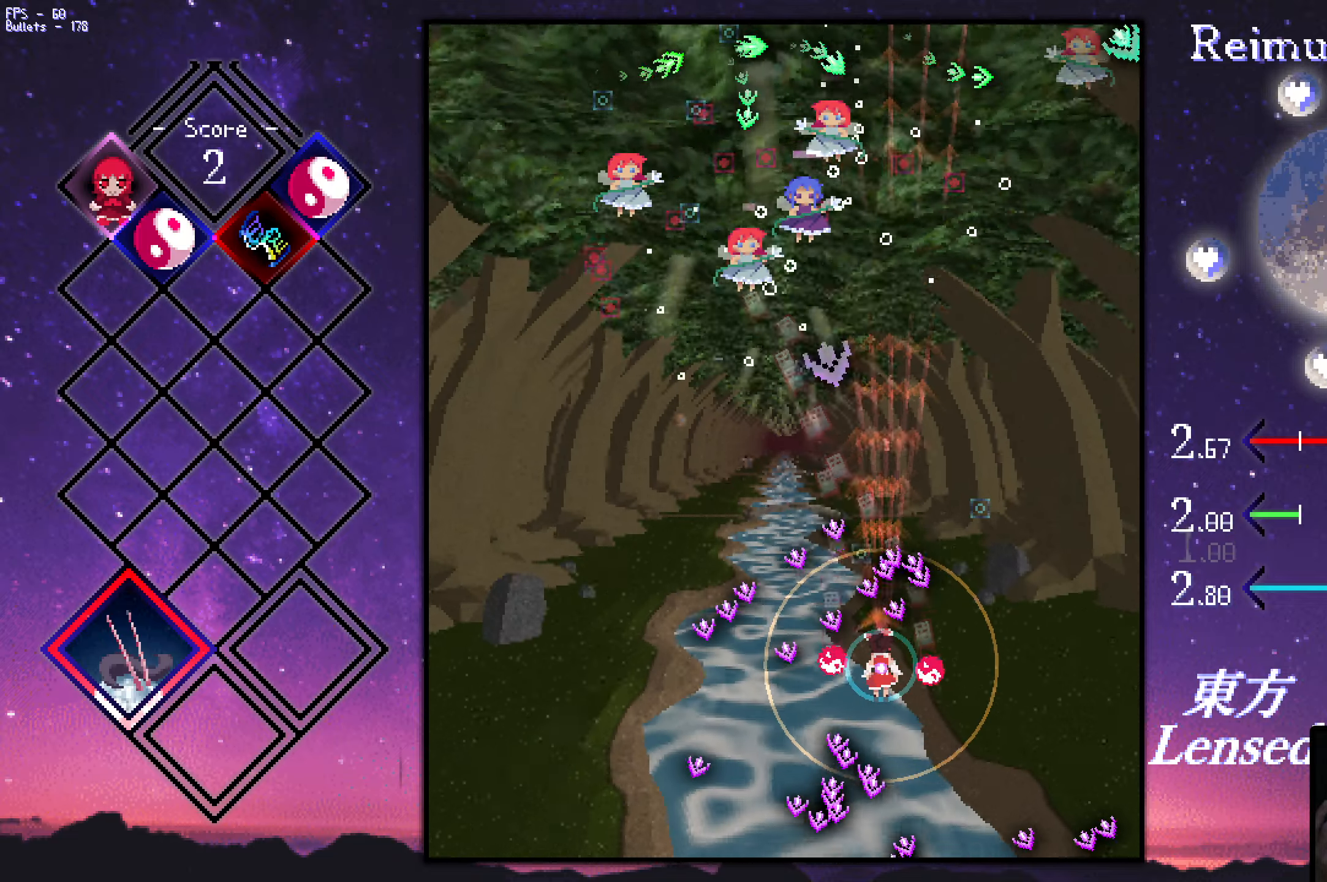
{"keys": ["left", "shift", "up", "z"], "events": [[100, "down", "down"], [100, "left", "down"], [350, "down", "up"], [350, "left", "up"], [400, "left", "down"], [400, "up", "down"]]}
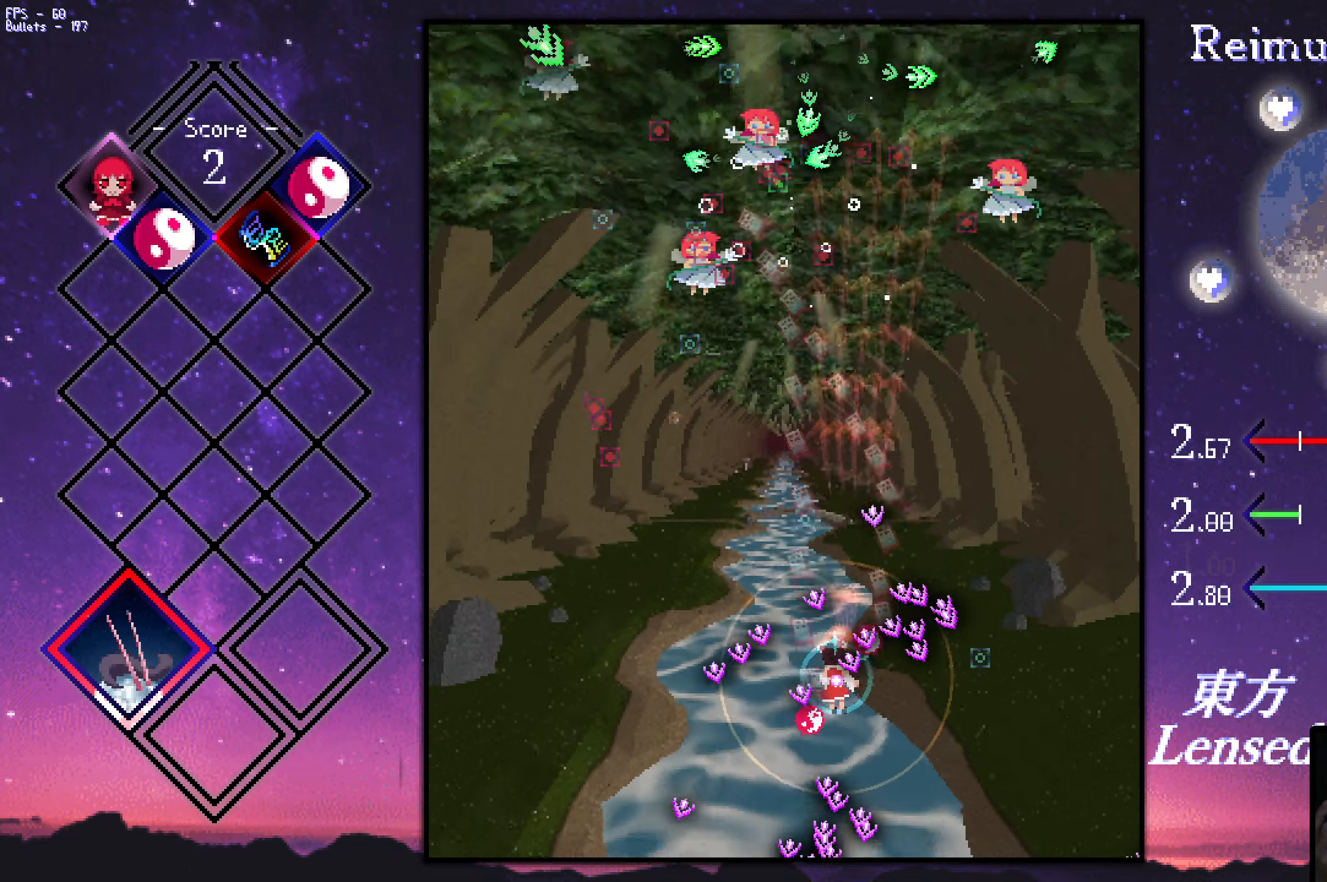
{"keys": ["left", "z"], "events": [[84, "left", "up"], [134, "left", "down"], [317, "shift", "up"], [367, "up", "up"]]}
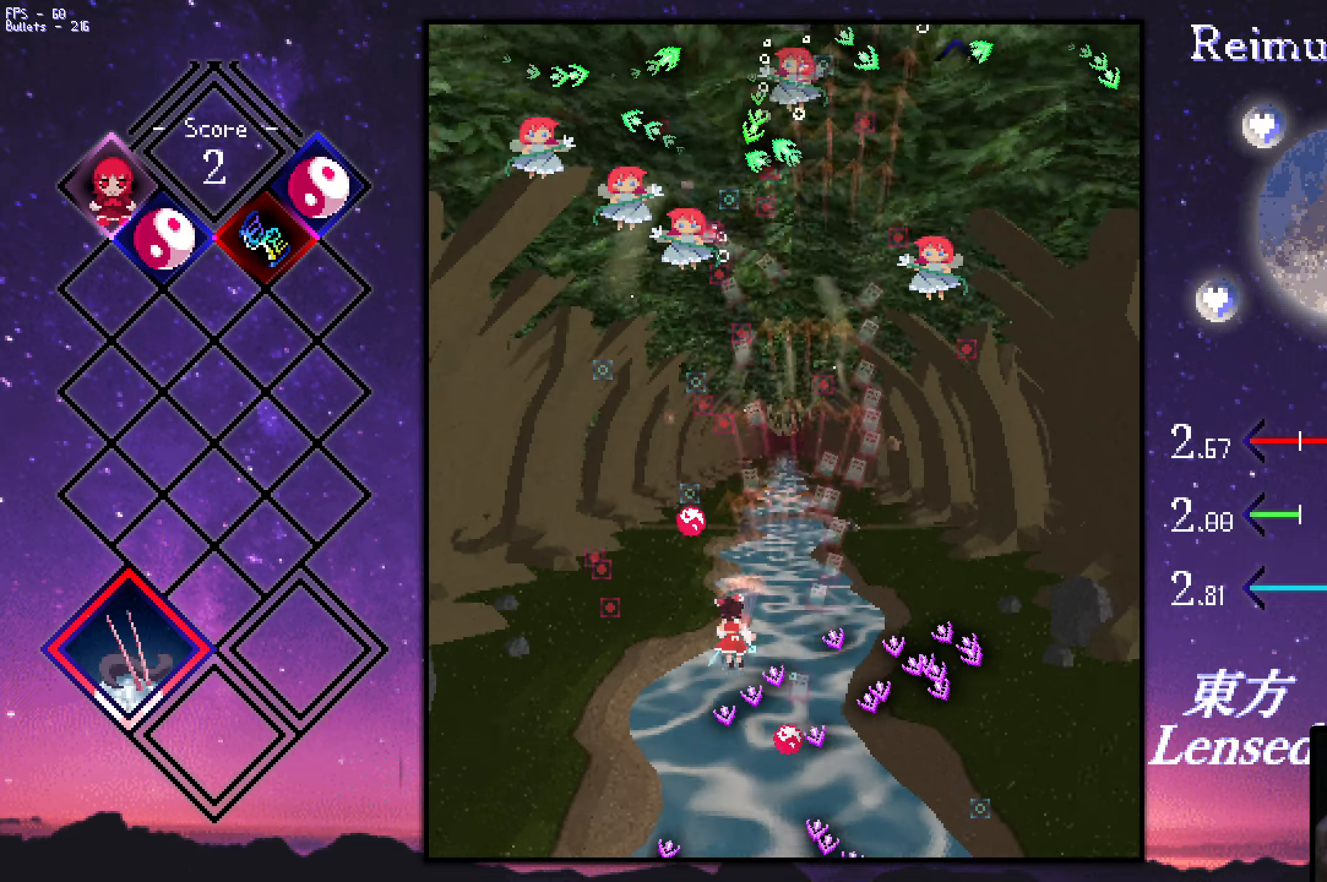
{"keys": ["right", "shift", "z"], "events": [[67, "shift", "down"], [150, "up", "down"], [300, "left", "up"], [300, "right", "down"], [300, "up", "up"], [400, "down", "down"], [434, "down", "up"]]}
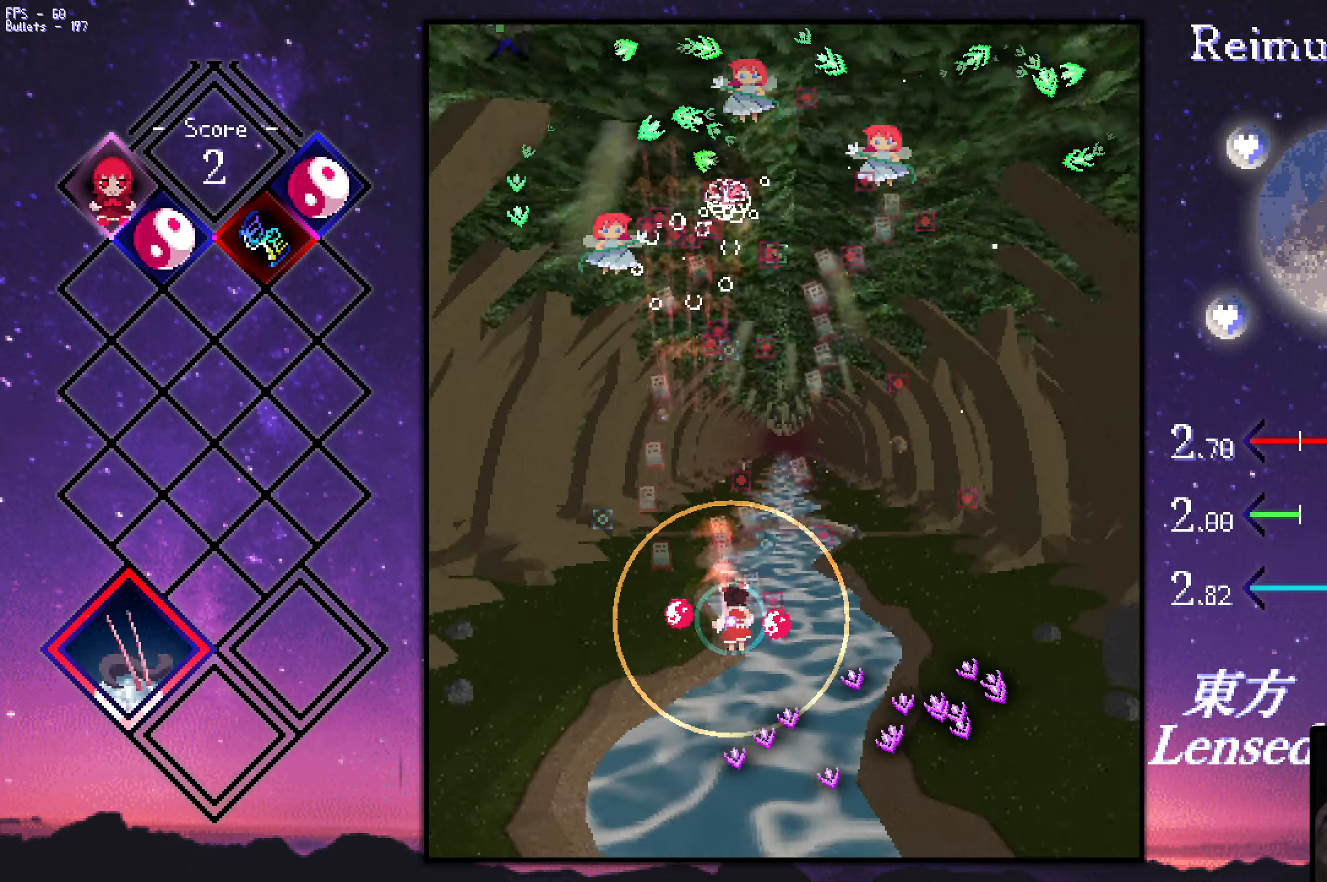
{"keys": ["right", "shift", "z"], "events": [[317, "shift", "up"], [467, "shift", "down"]]}
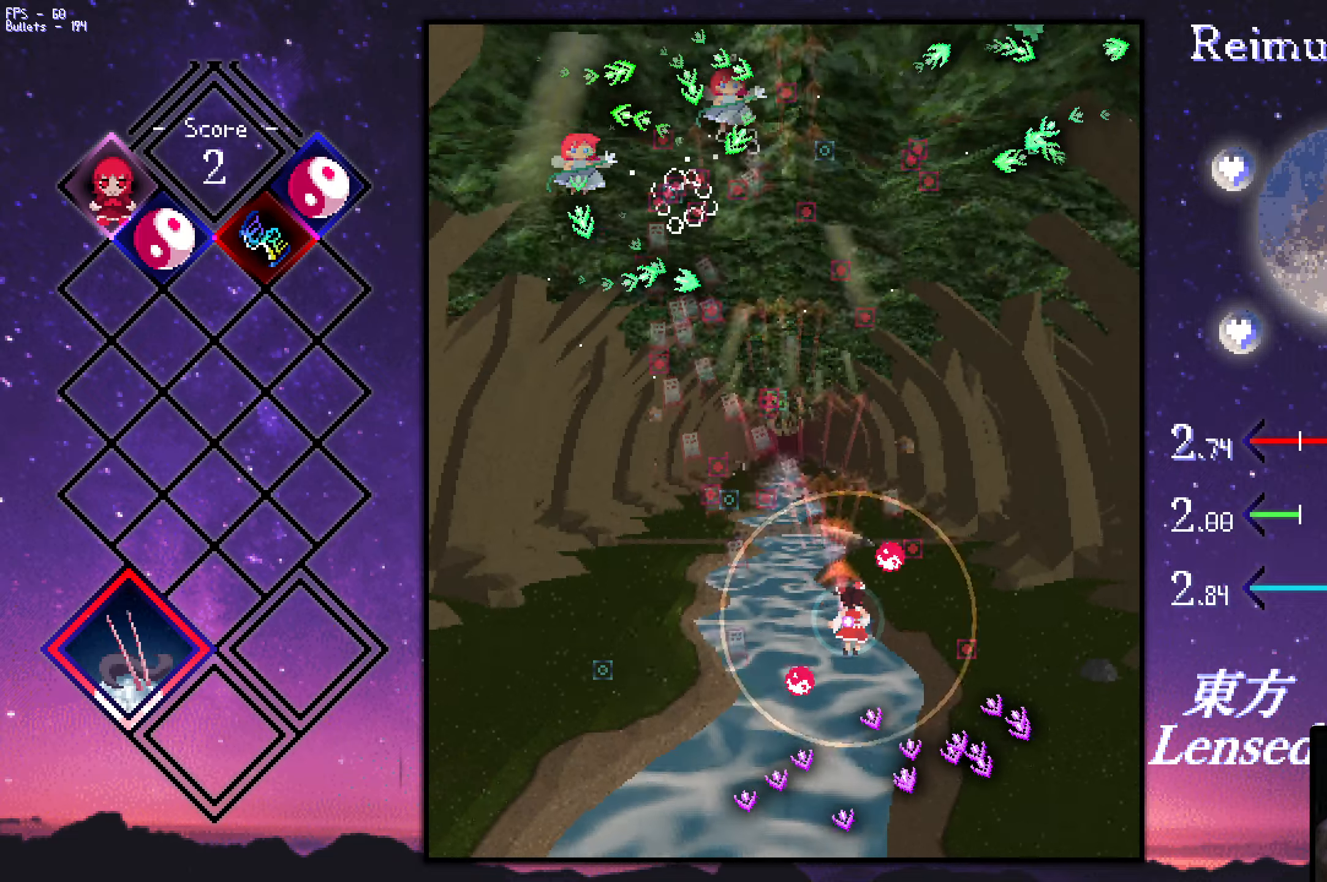
{"keys": ["left", "z"], "events": [[66, "down", "down"], [250, "left", "down"], [250, "right", "up"], [300, "down", "up"], [300, "shift", "up"]]}
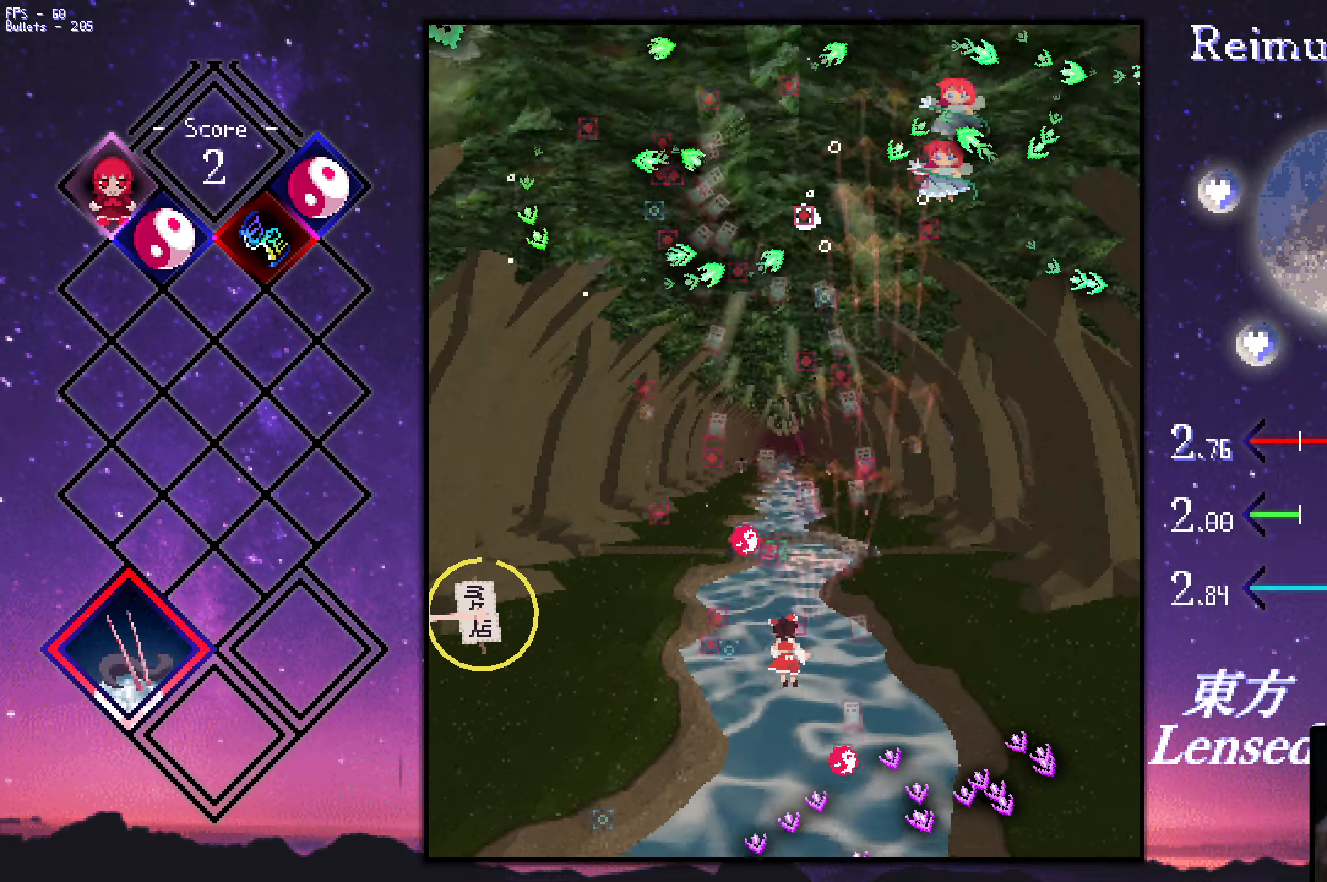
{"keys": ["right", "shift", "z"], "events": [[133, "left", "up"], [133, "shift", "down"], [233, "up", "down"], [333, "right", "down"], [366, "up", "up"], [416, "up", "down"], [466, "up", "up"]]}
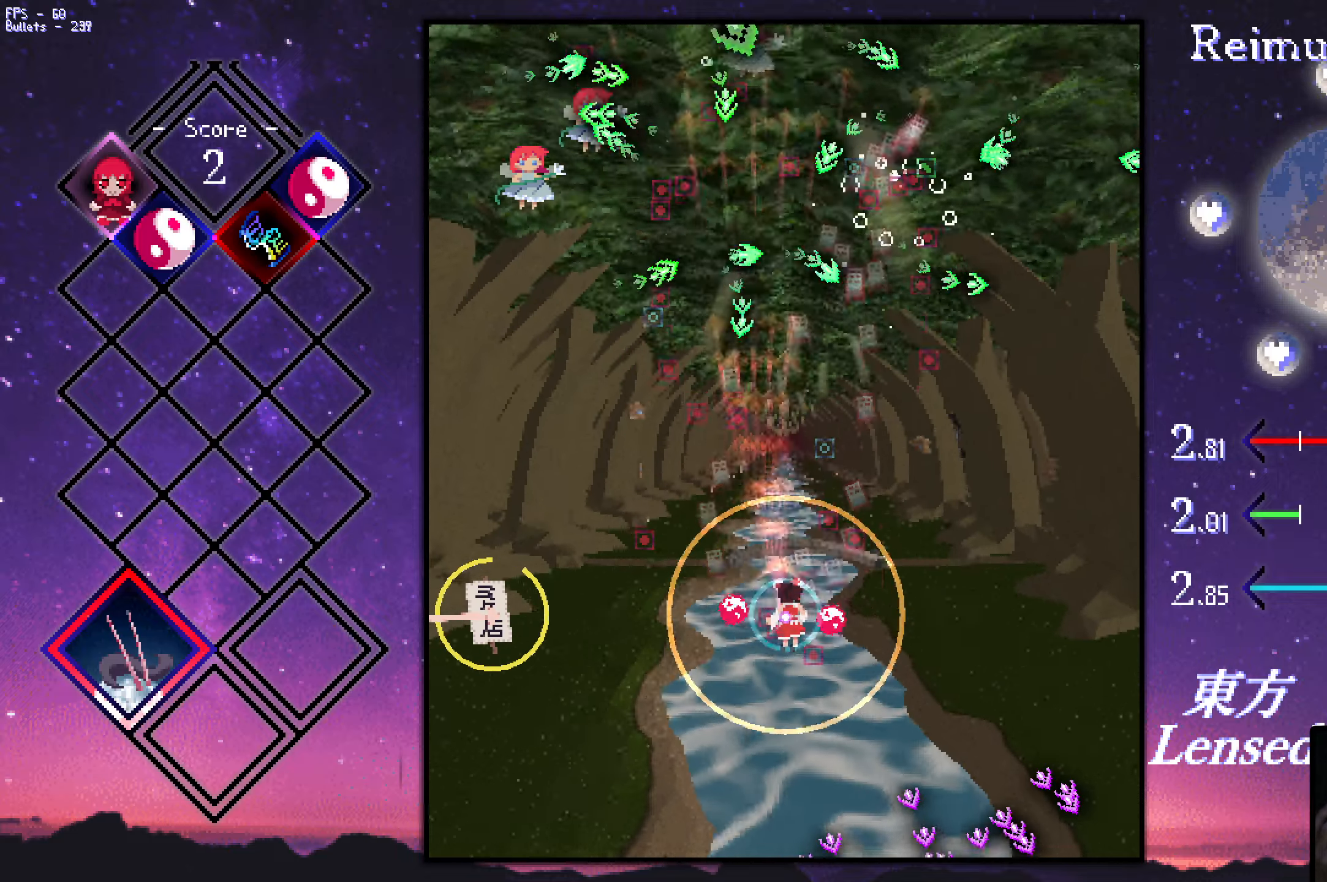
{"keys": ["shift", "up", "z"], "events": [[66, "shift", "up"], [116, "down", "down"], [166, "left", "down"], [200, "right", "up"], [350, "down", "up"], [400, "shift", "down"], [450, "up", "down"], [500, "left", "up"]]}
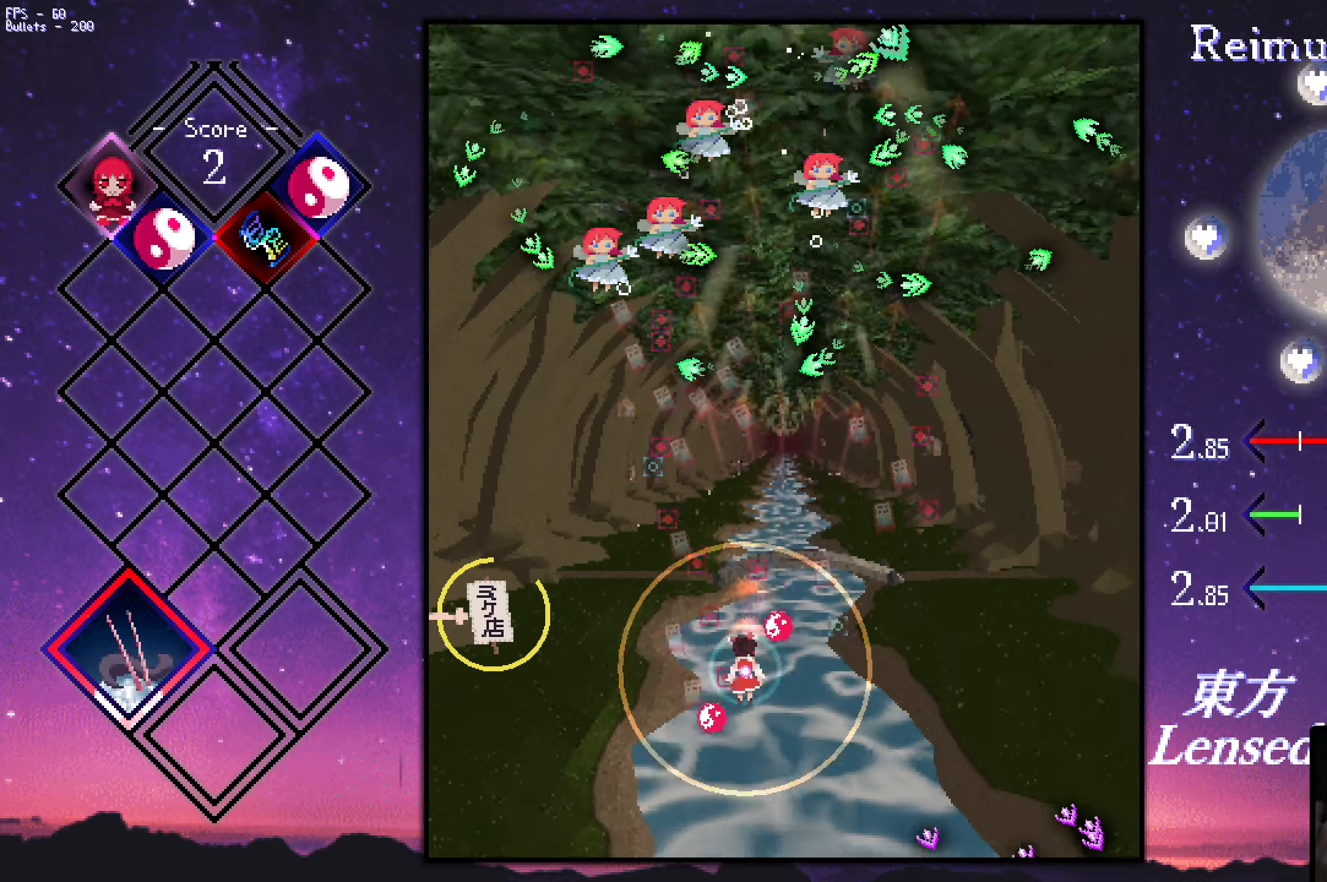
{"keys": ["right", "shift", "up", "z"], "events": [[50, "right", "down"]]}
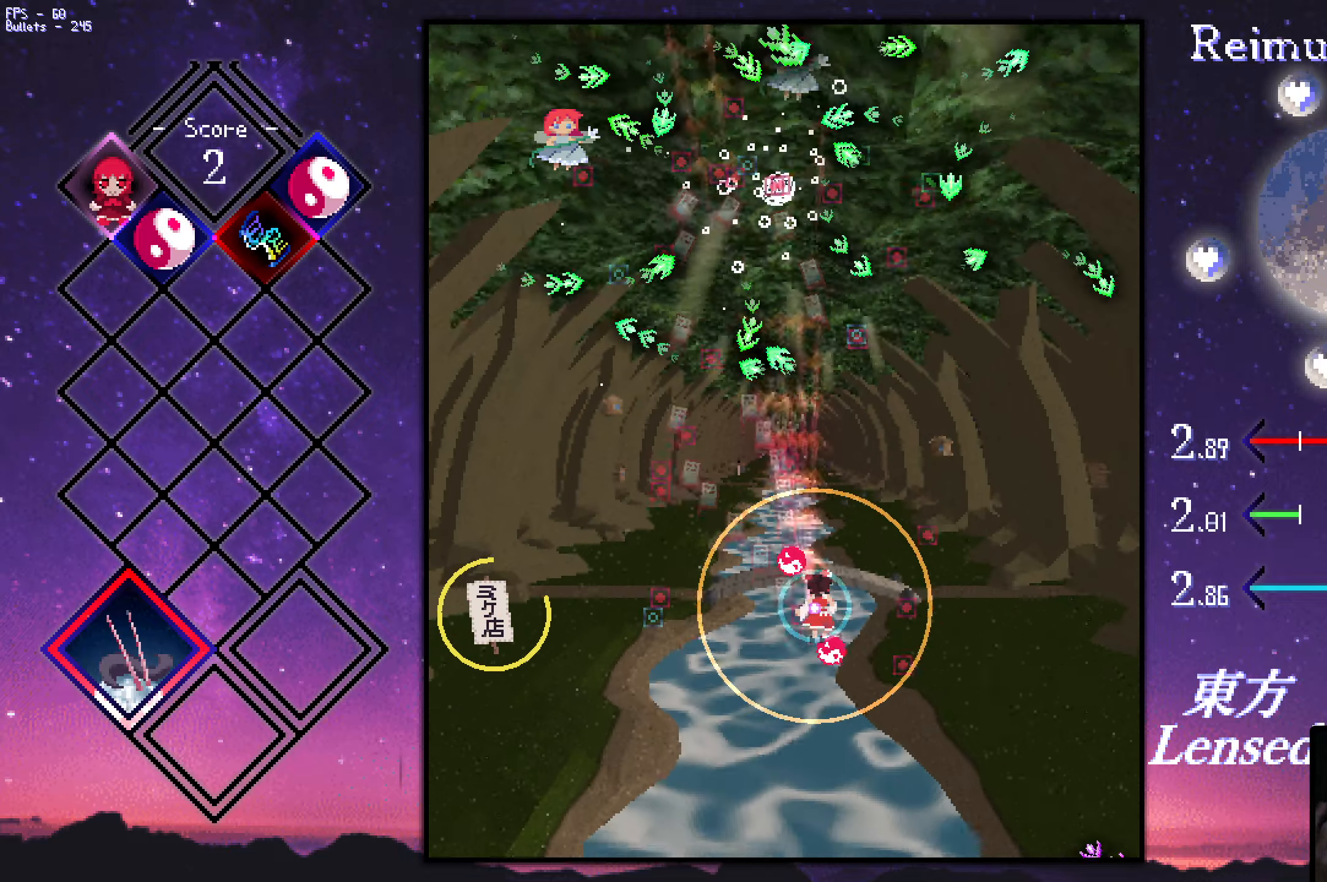
{"keys": ["left", "shift", "z"], "events": [[16, "up", "up"], [66, "down", "down"], [116, "left", "down"], [116, "right", "up"], [200, "shift", "up"], [450, "shift", "down"], [483, "down", "up"]]}
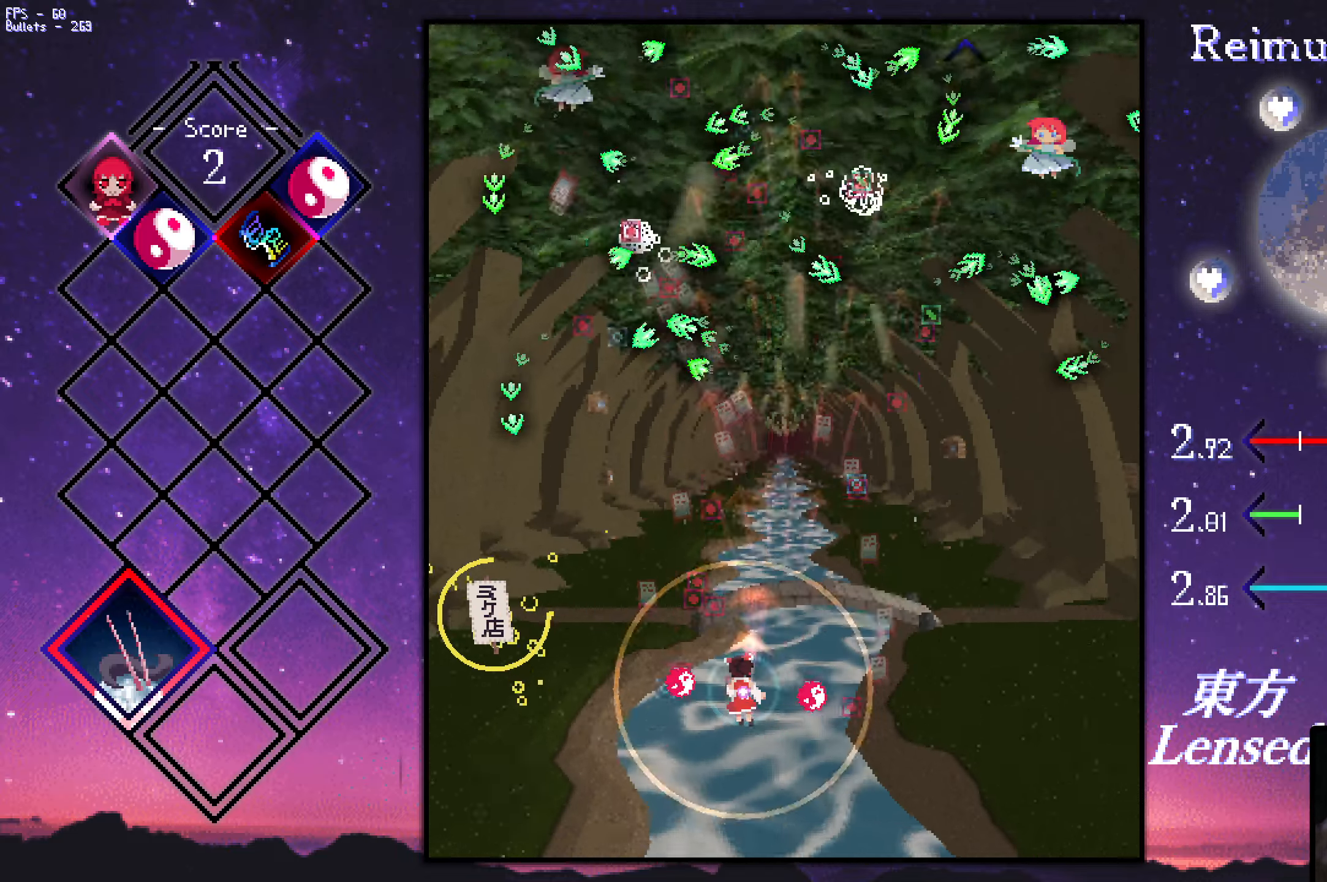
{"keys": ["right", "shift", "up", "z"], "events": [[83, "left", "up"], [83, "right", "down"], [83, "up", "down"], [283, "shift", "up"], [283, "up", "up"], [333, "up", "down"], [466, "shift", "down"]]}
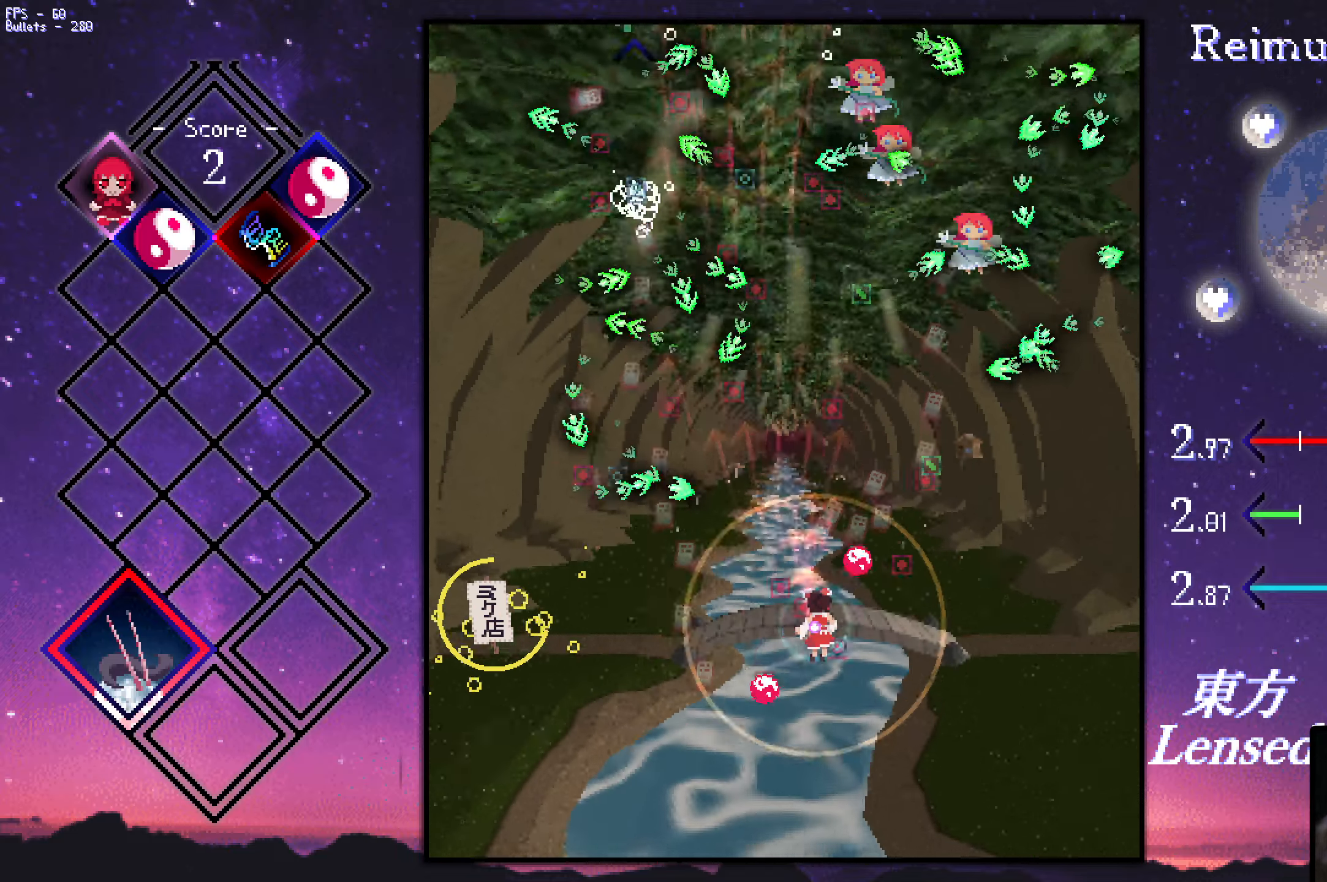
{"keys": ["down", "left", "z"], "events": [[16, "up", "up"], [350, "down", "down"], [350, "right", "up"], [400, "left", "down"], [450, "shift", "up"]]}
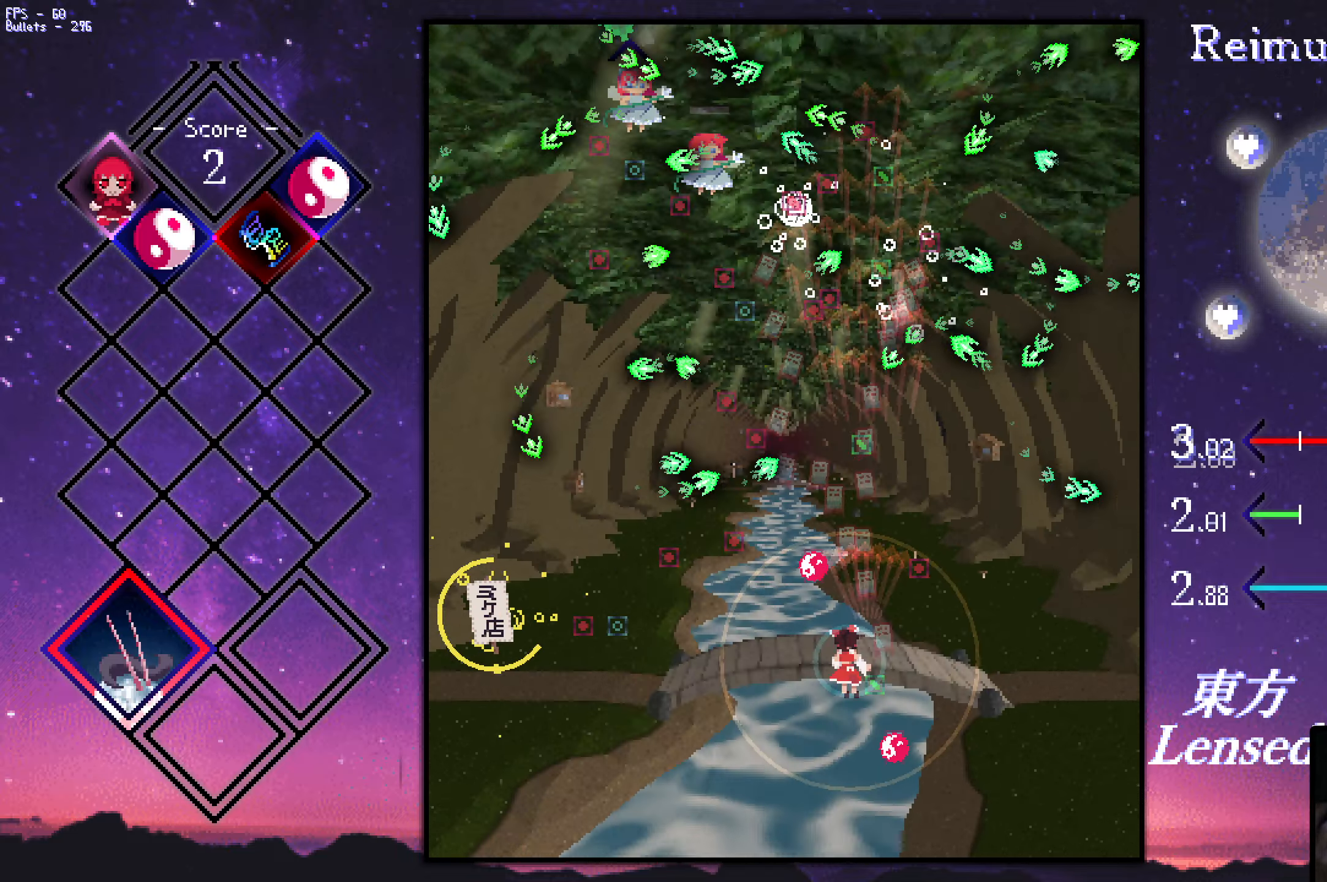
{"keys": ["left", "shift", "z"], "events": [[133, "down", "up"], [333, "shift", "down"]]}
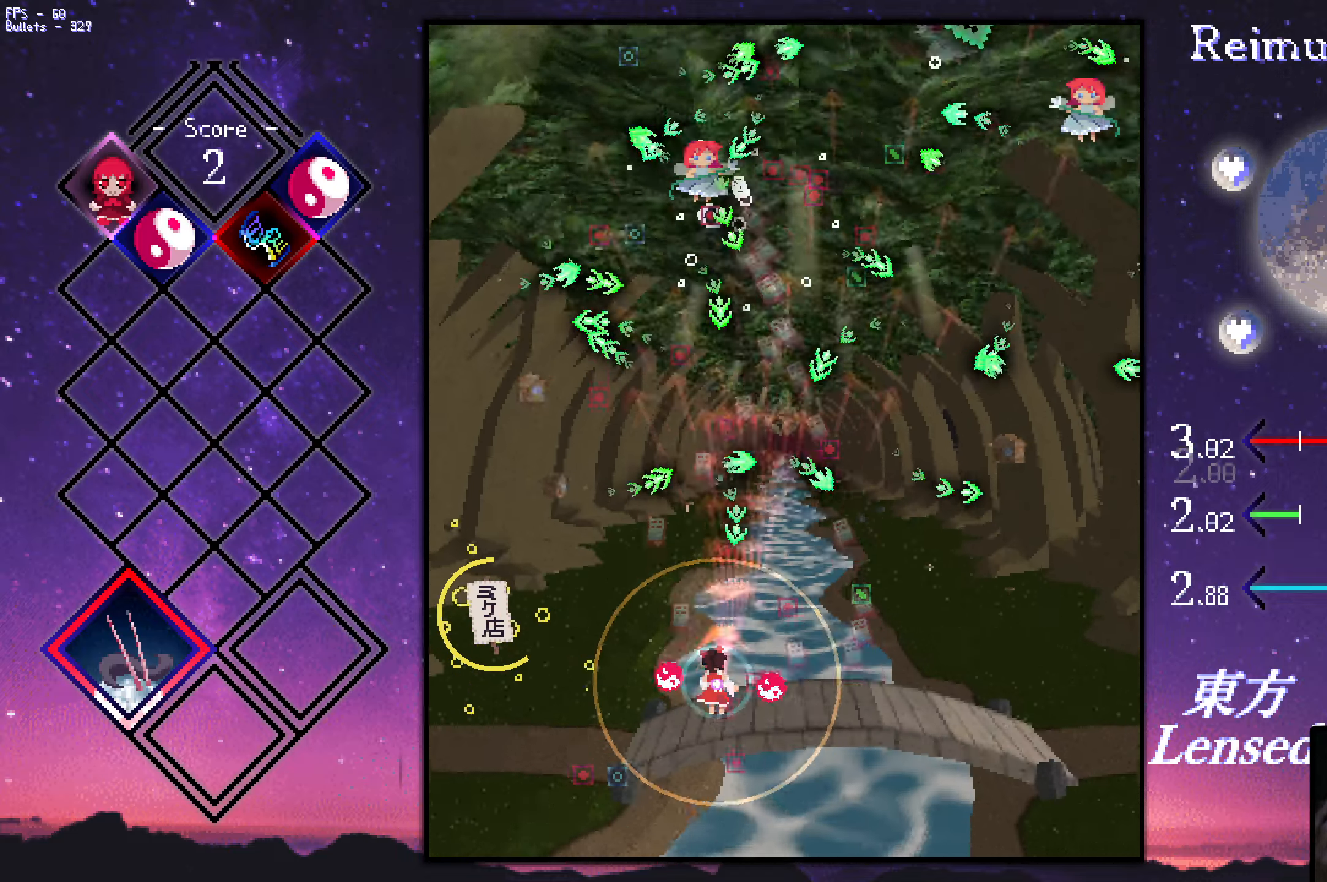
{"keys": ["left", "z"], "events": [[350, "shift", "up"], [350, "up", "down"], [500, "up", "up"]]}
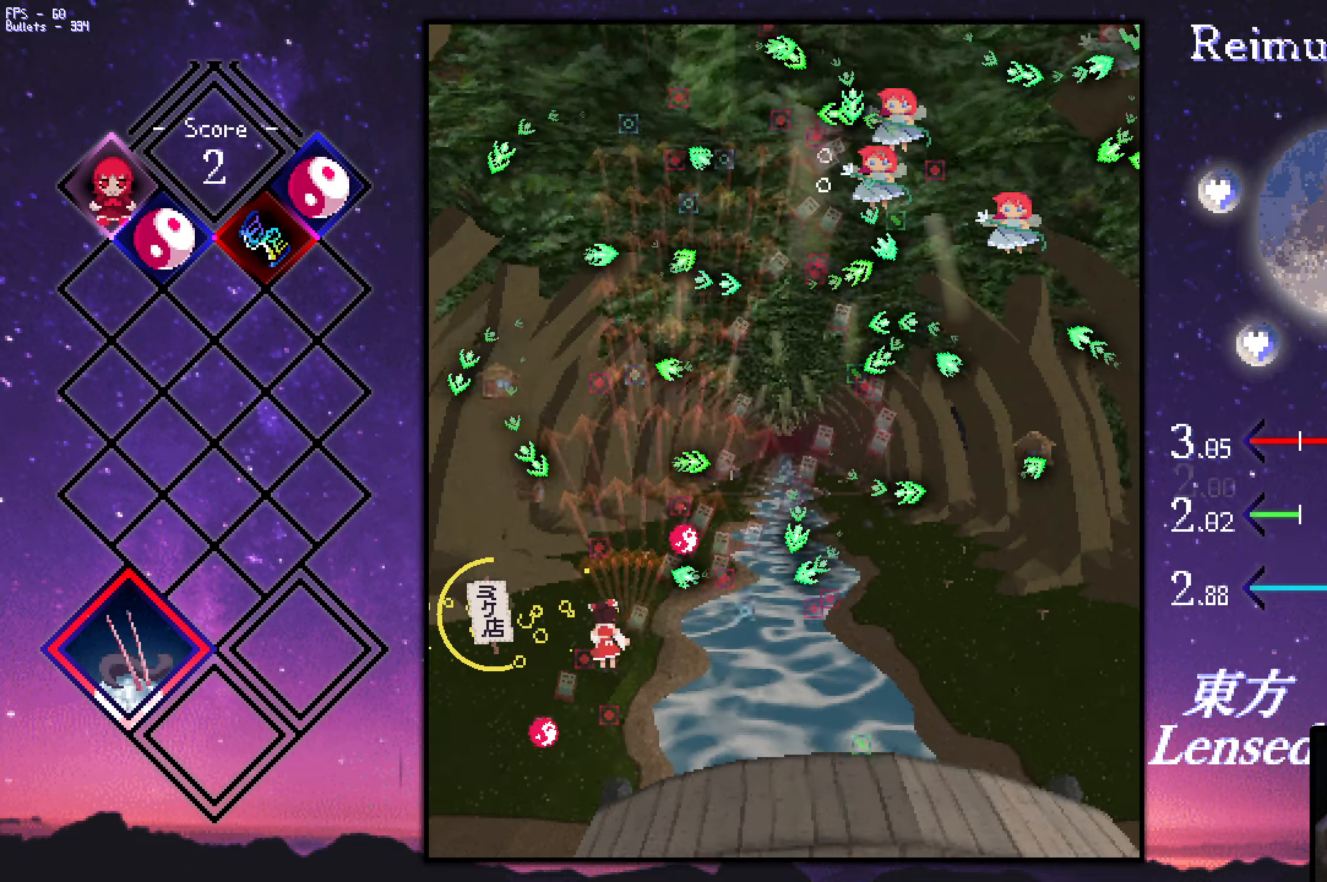
{"keys": ["down"], "events": [[367, "left", "up"], [367, "z", "up"], [467, "down", "down"]]}
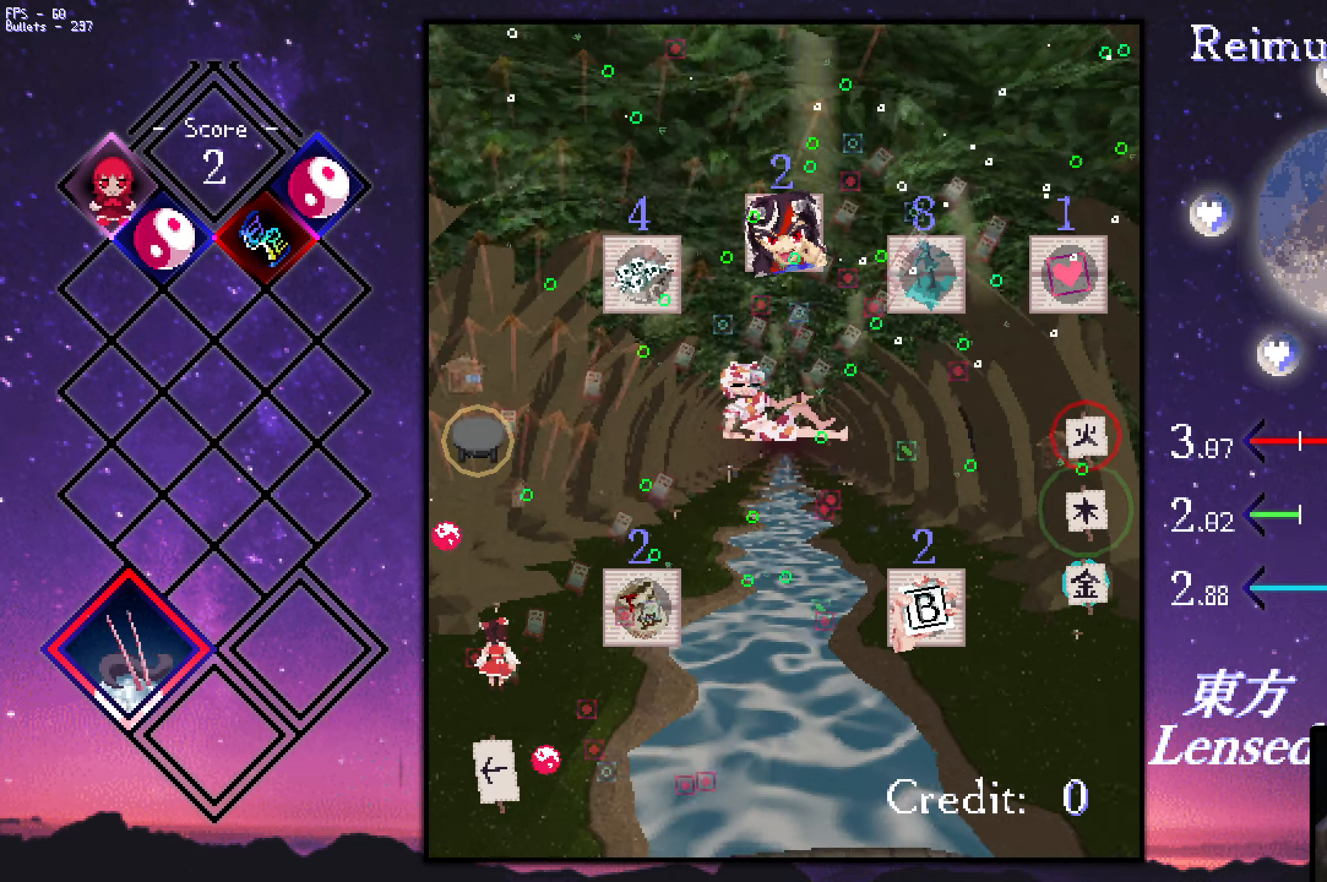
{"keys": ["right", "up"], "events": [[117, "down", "up"], [250, "up", "down"], [500, "right", "down"]]}
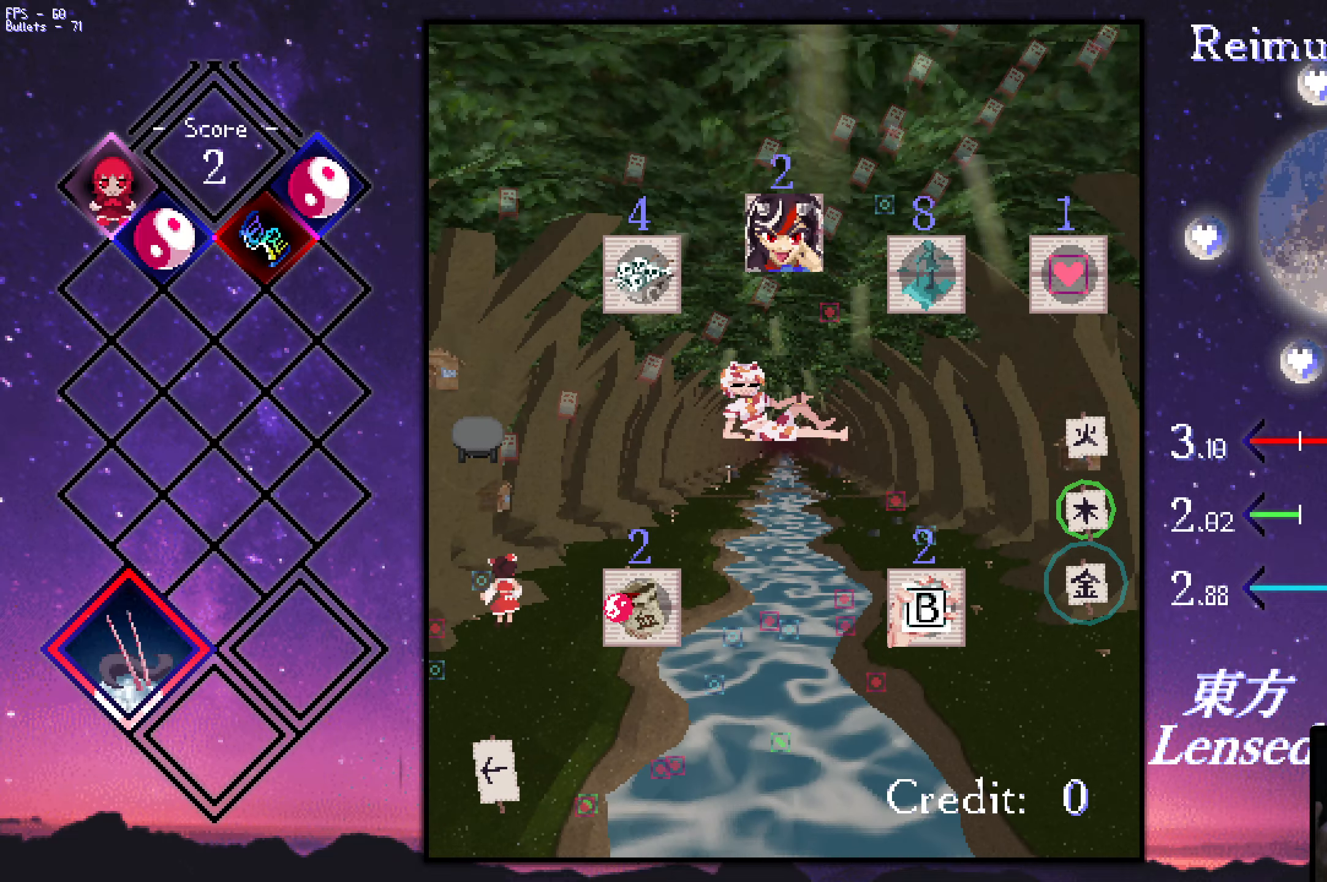
{"keys": ["right"], "events": [[83, "right", "up"], [183, "right", "down"], [467, "up", "up"]]}
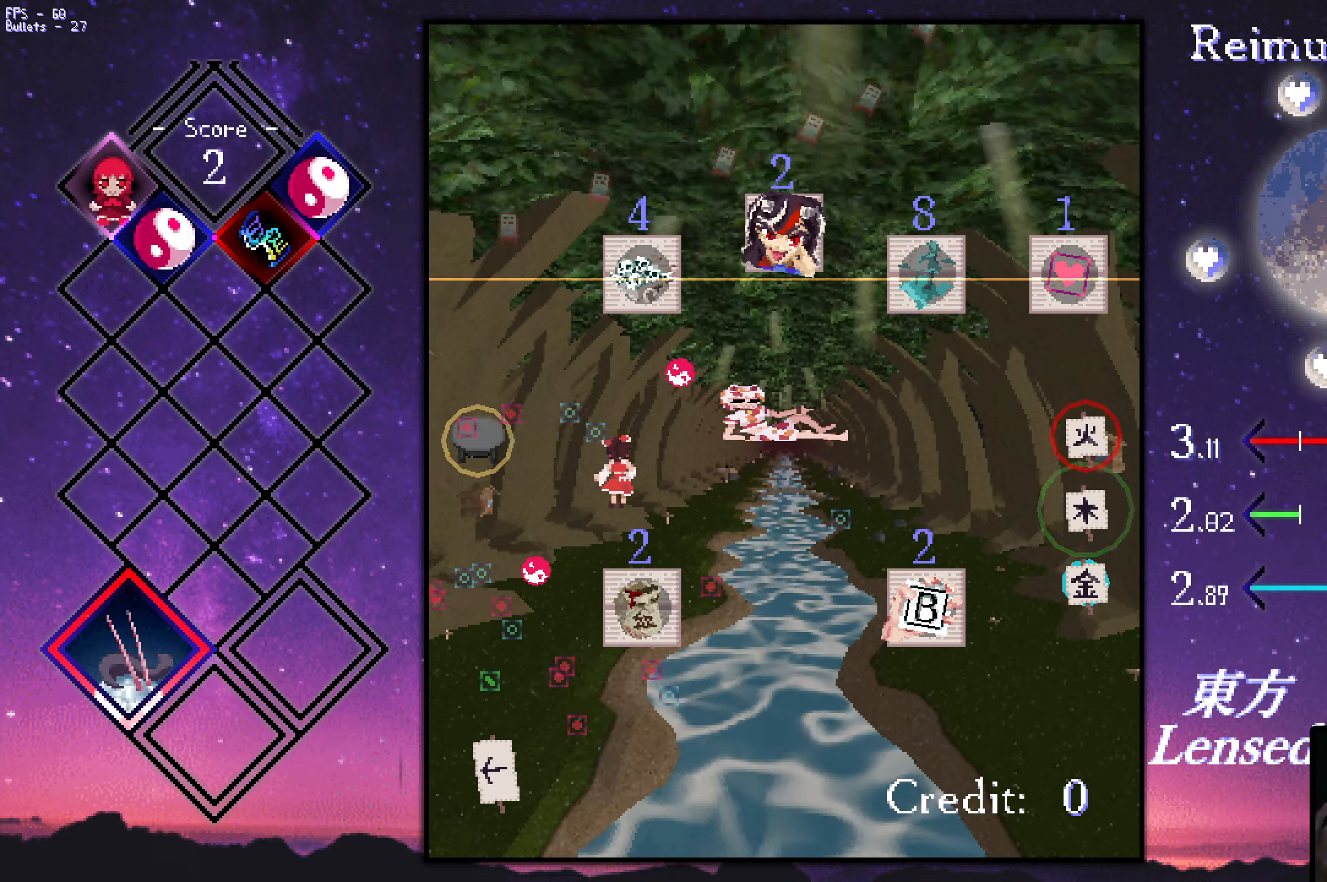
{"keys": ["right"], "events": [[217, "down", "down"], [500, "down", "up"]]}
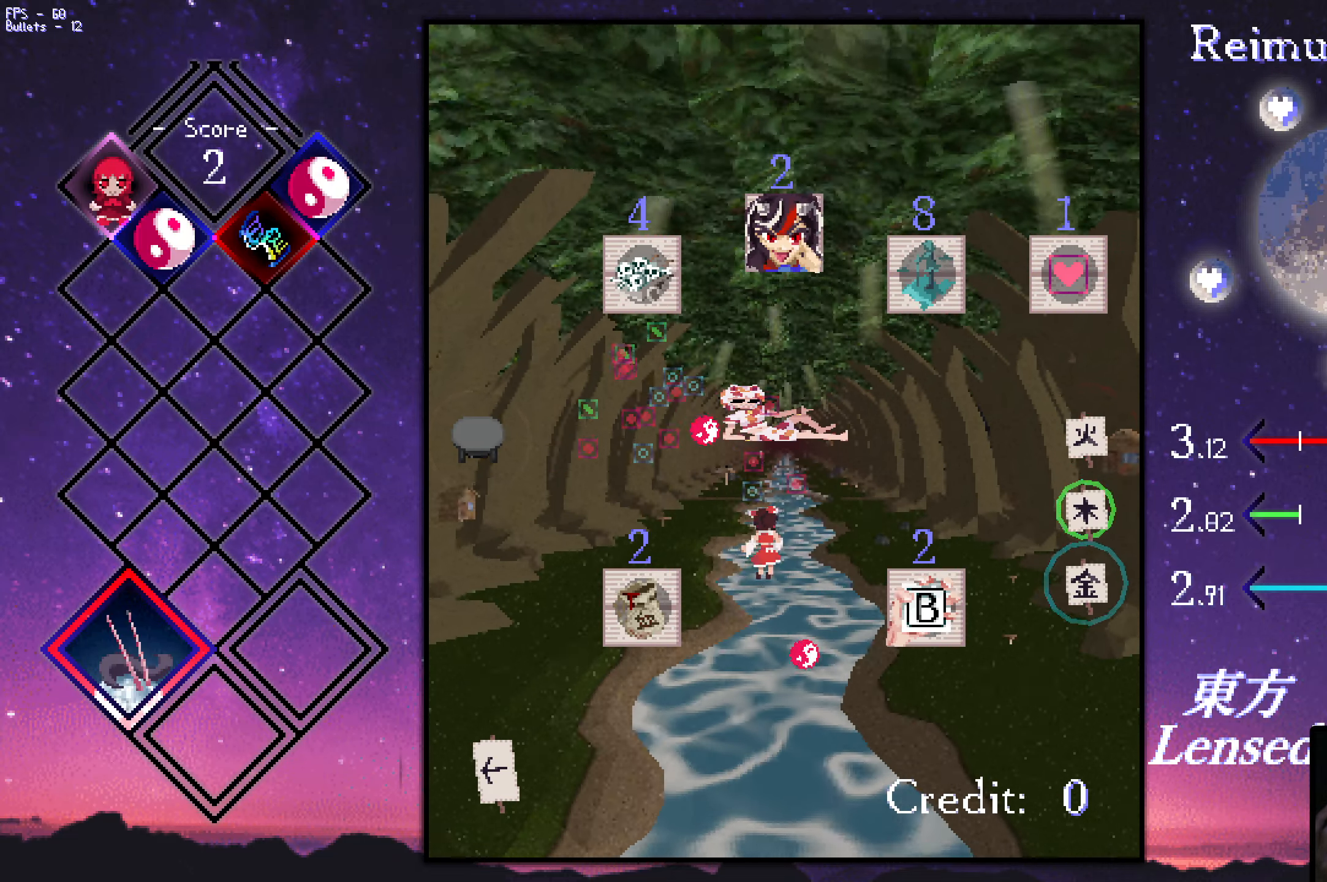
{"keys": ["down", "right"], "events": [[100, "down", "down"], [183, "down", "up"], [383, "down", "down"]]}
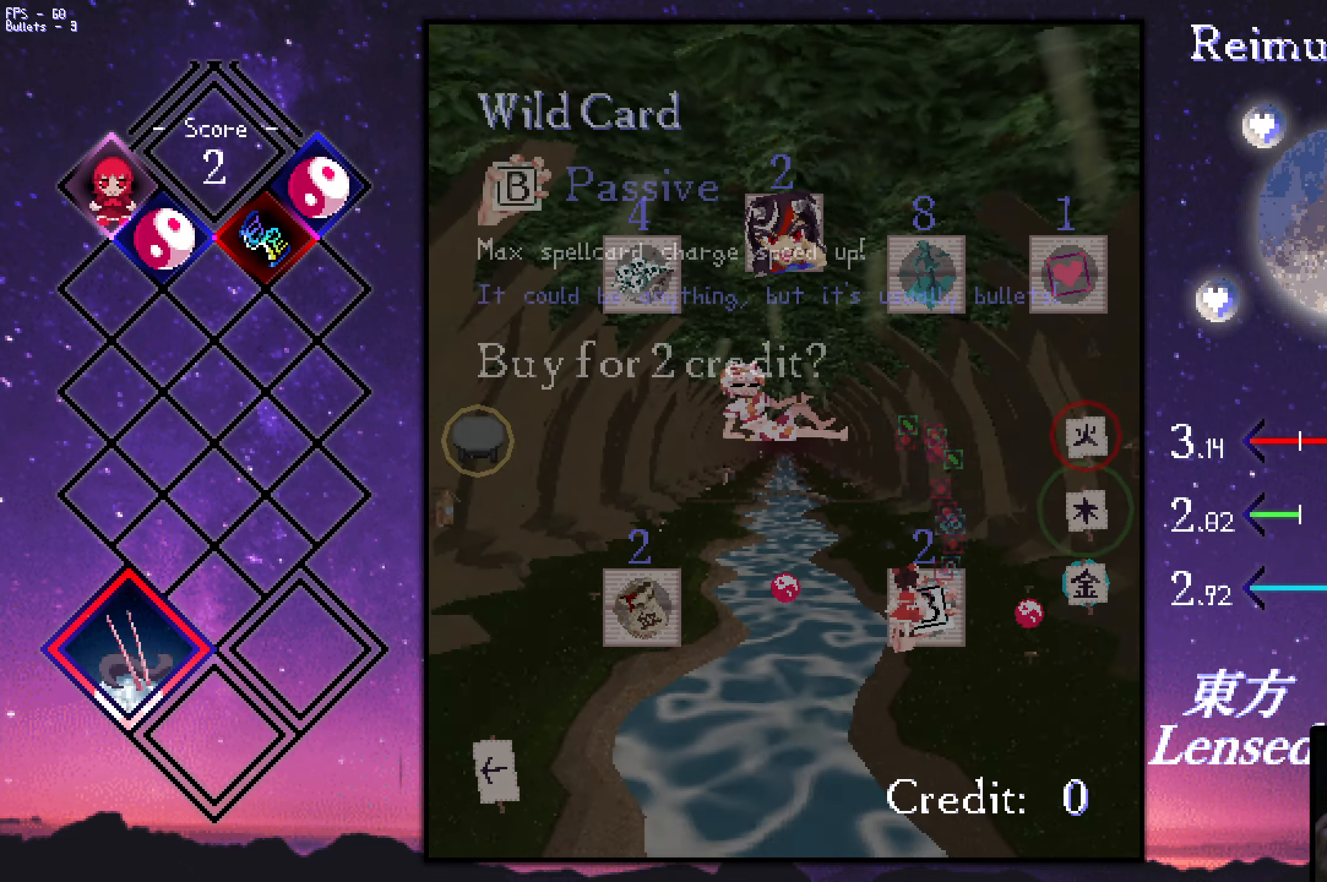
{"keys": [], "events": [[17, "down", "up"], [17, "right", "up"]]}
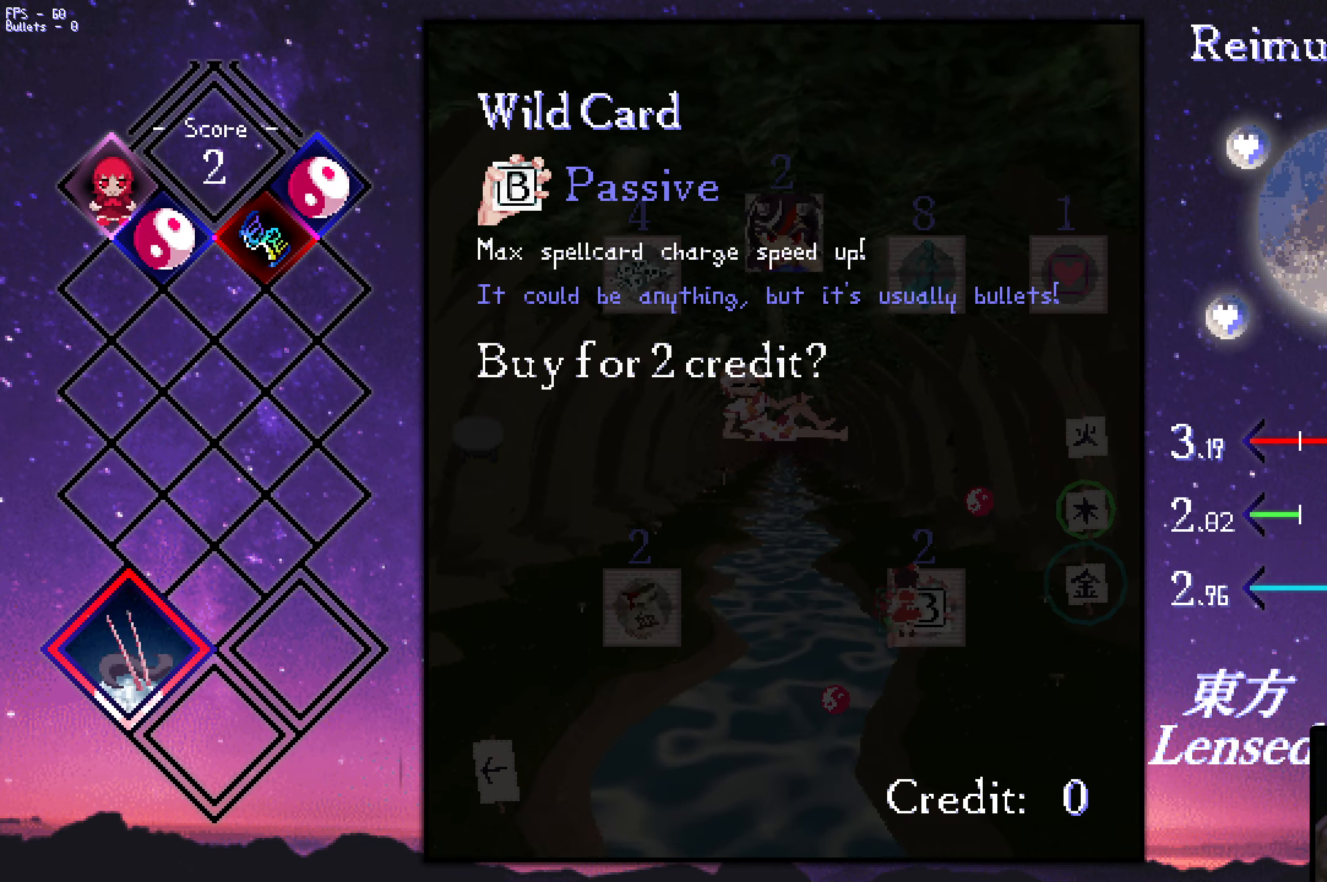
{"keys": ["left"], "events": [[250, "left", "down"]]}
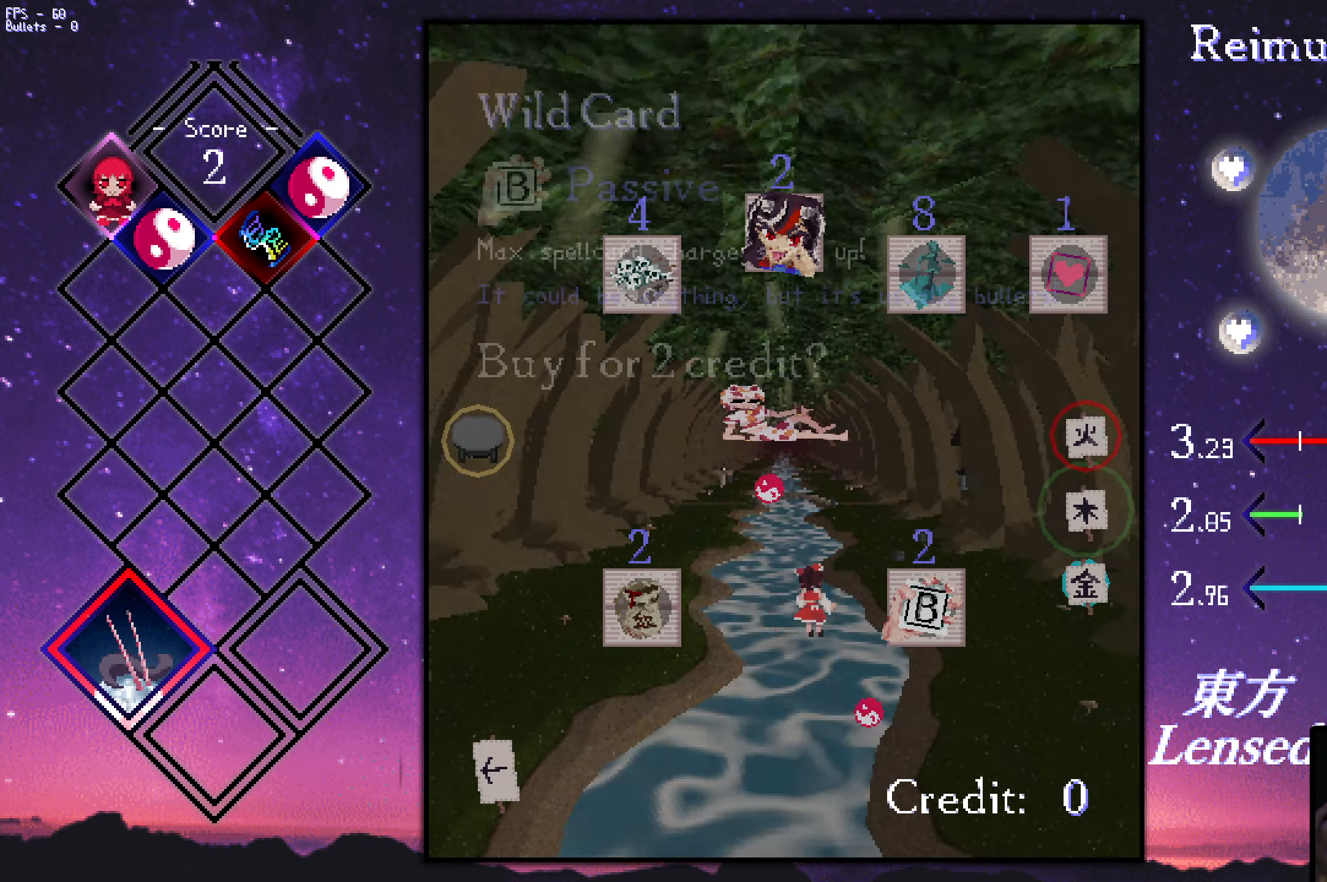
{"keys": [], "events": [[417, "down", "down"], [500, "down", "up"], [500, "left", "up"]]}
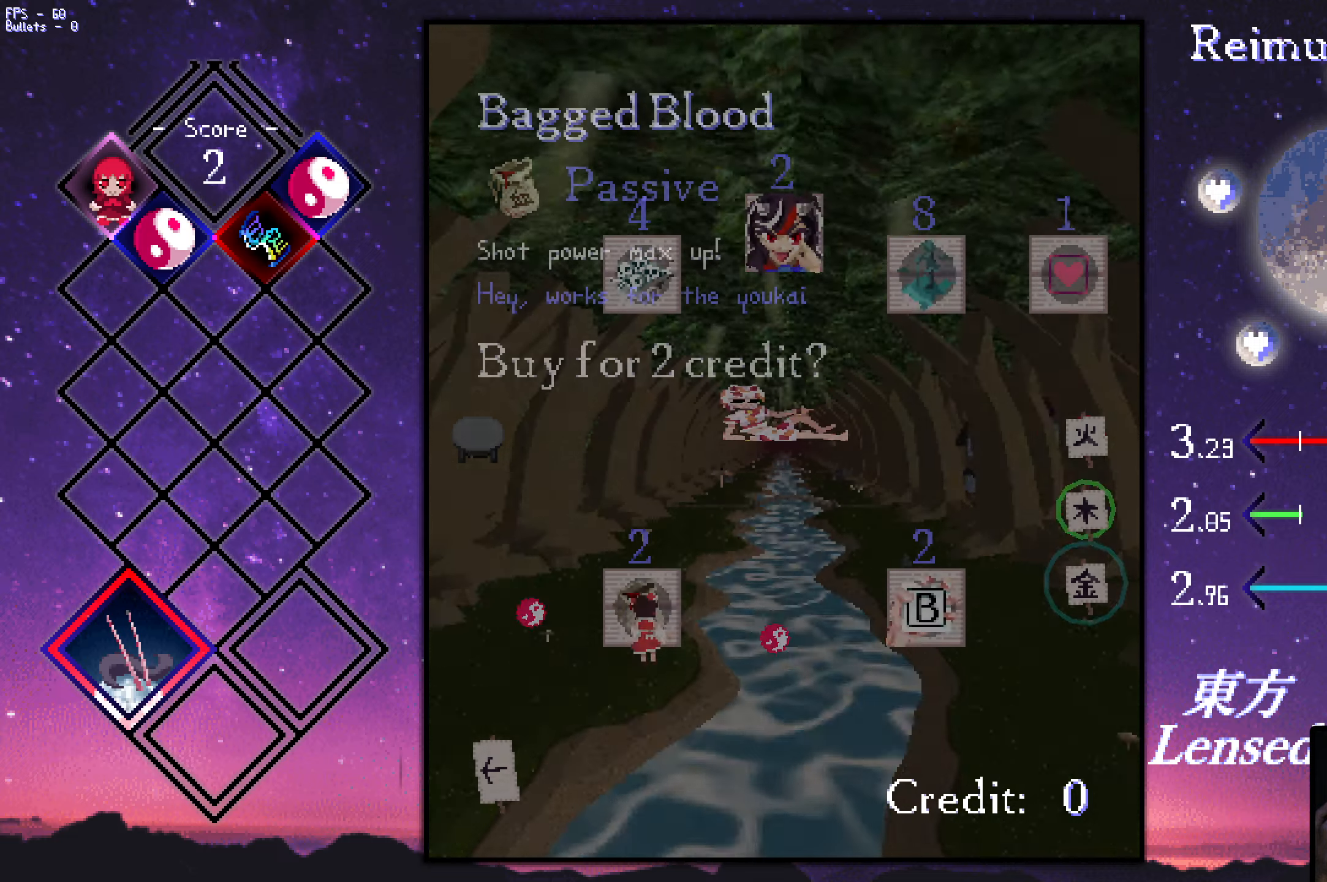
{"keys": [], "events": []}
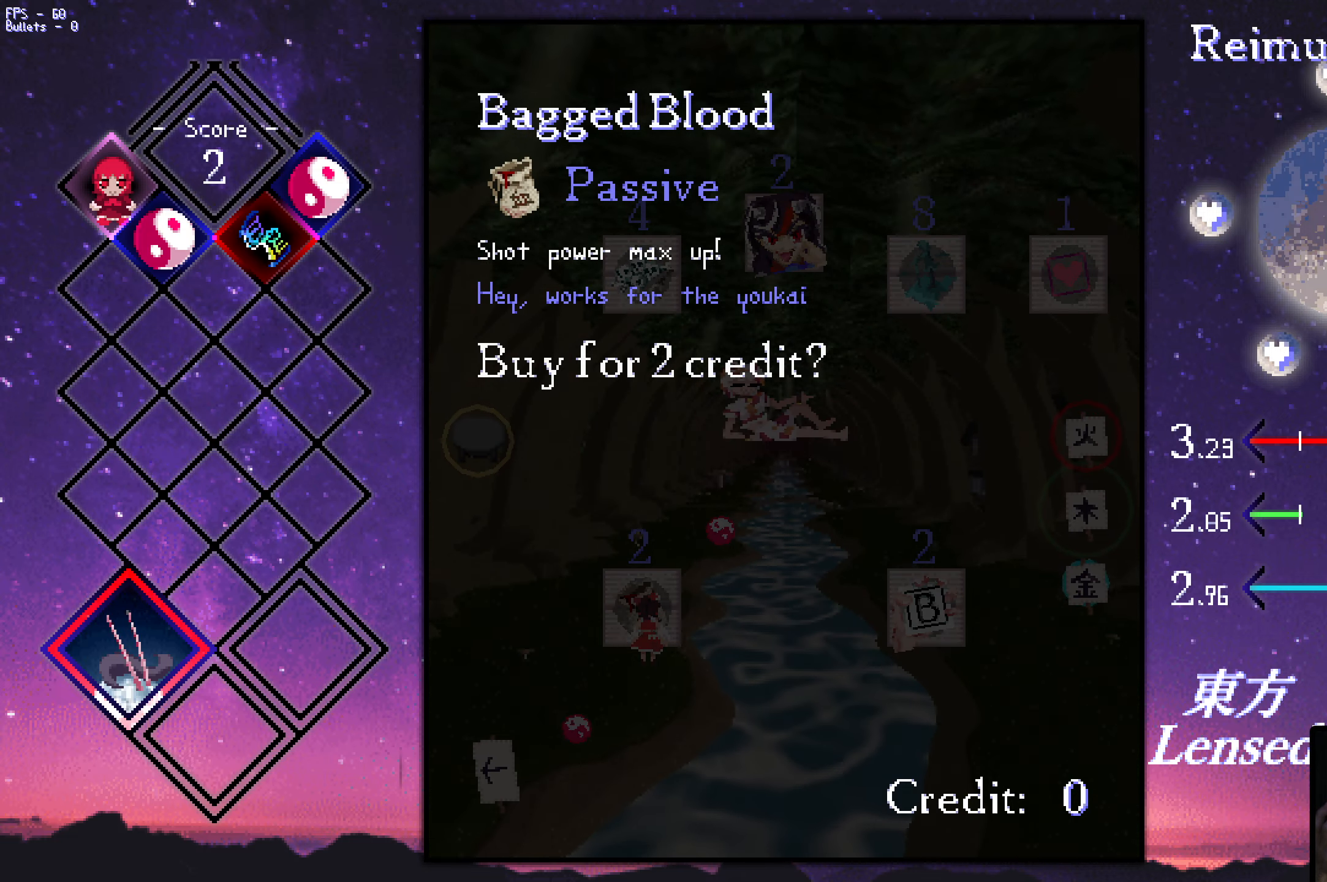
{"keys": [], "events": []}
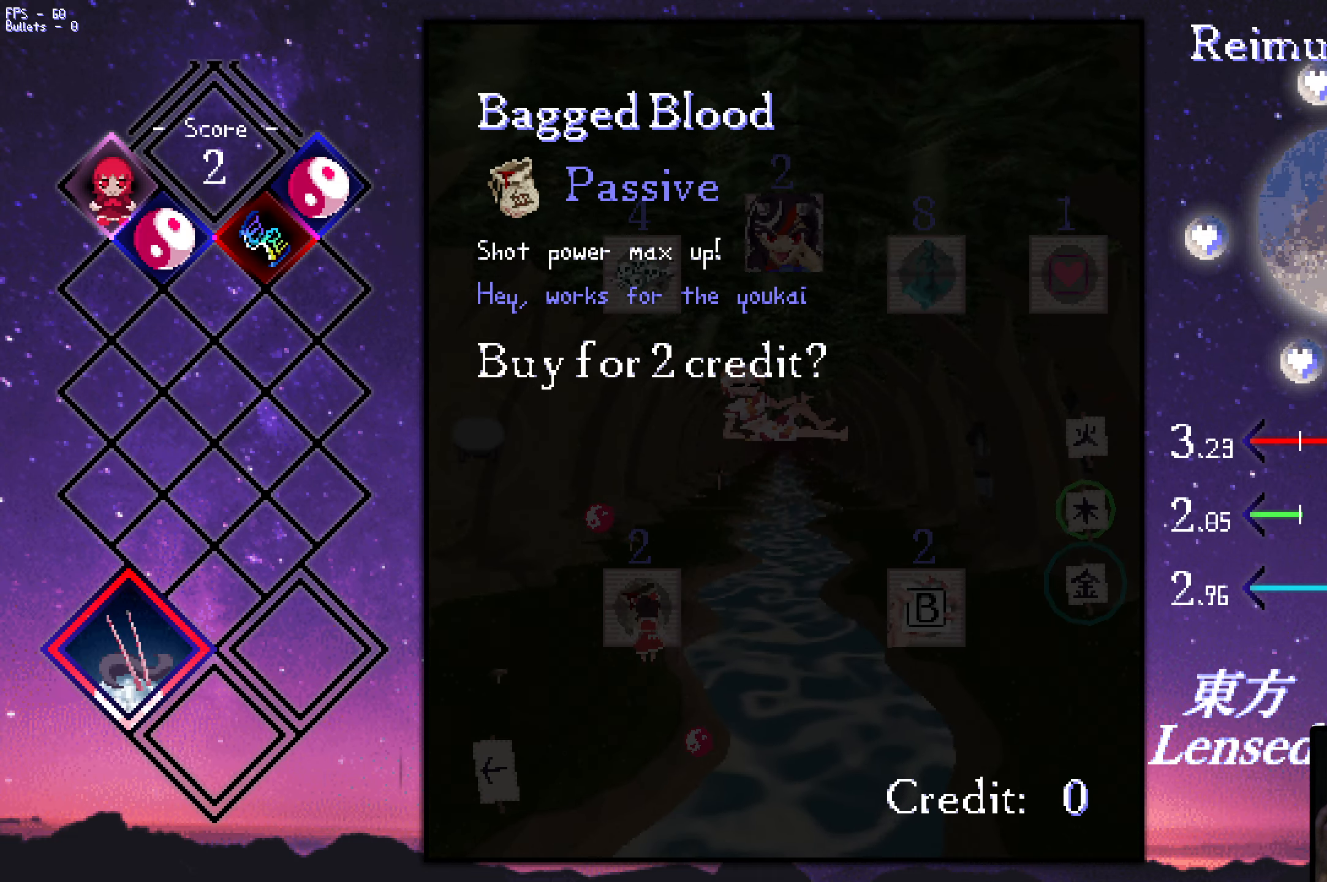
{"keys": [], "events": []}
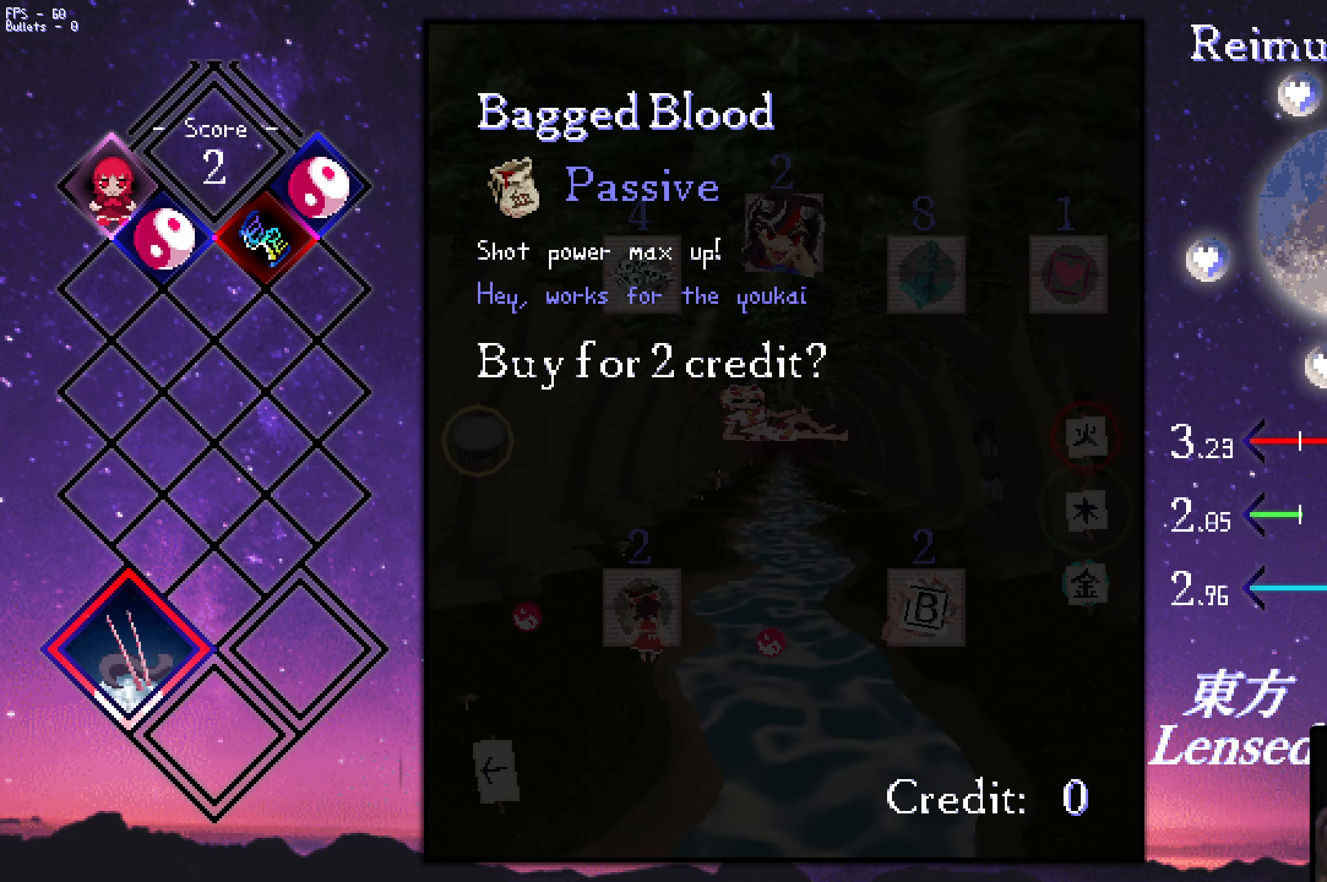
{"keys": ["right", "up"], "events": [[317, "right", "down"], [317, "up", "down"]]}
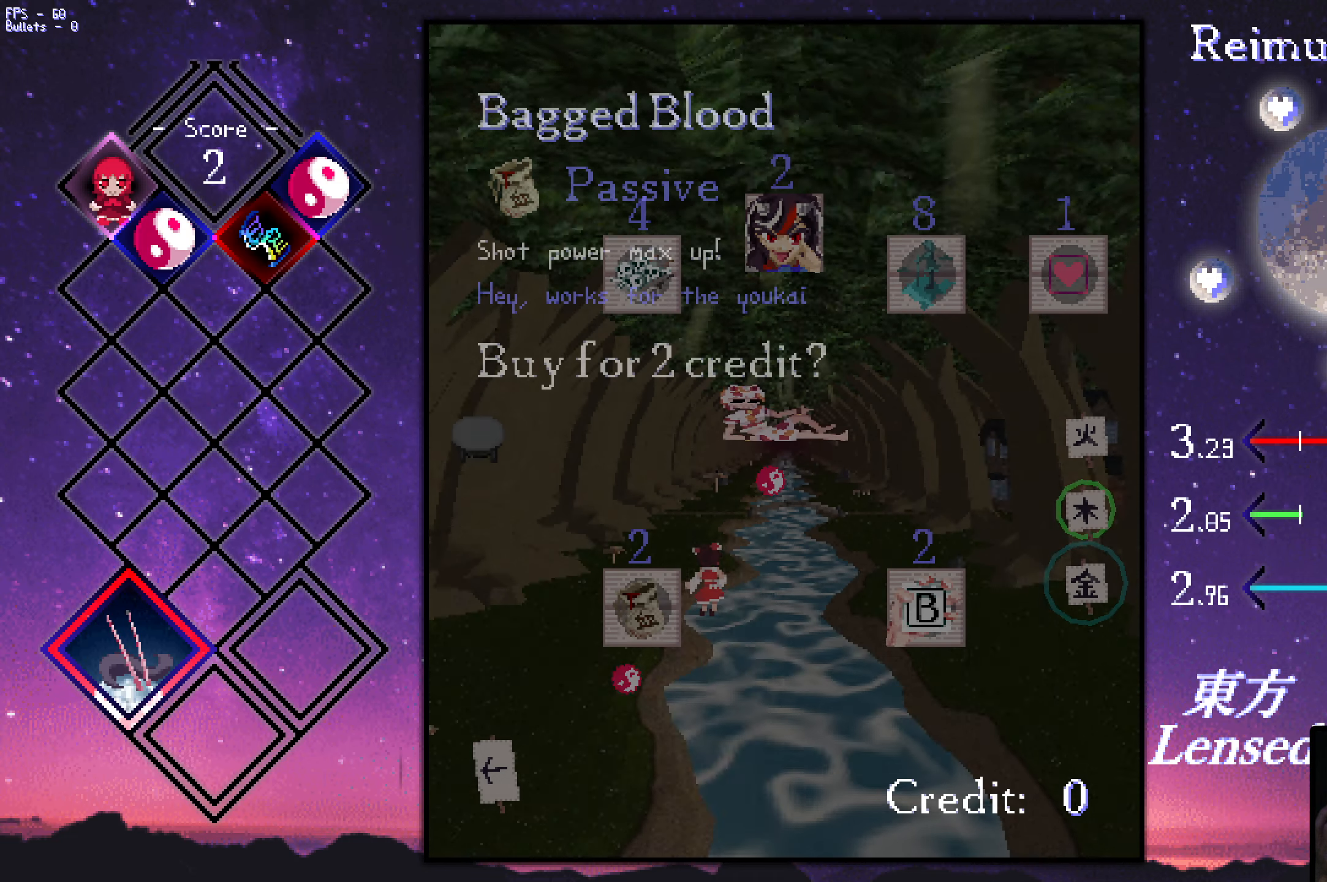
{"keys": ["right"], "events": [[17, "up", "up"], [350, "up", "down"], [450, "up", "up"]]}
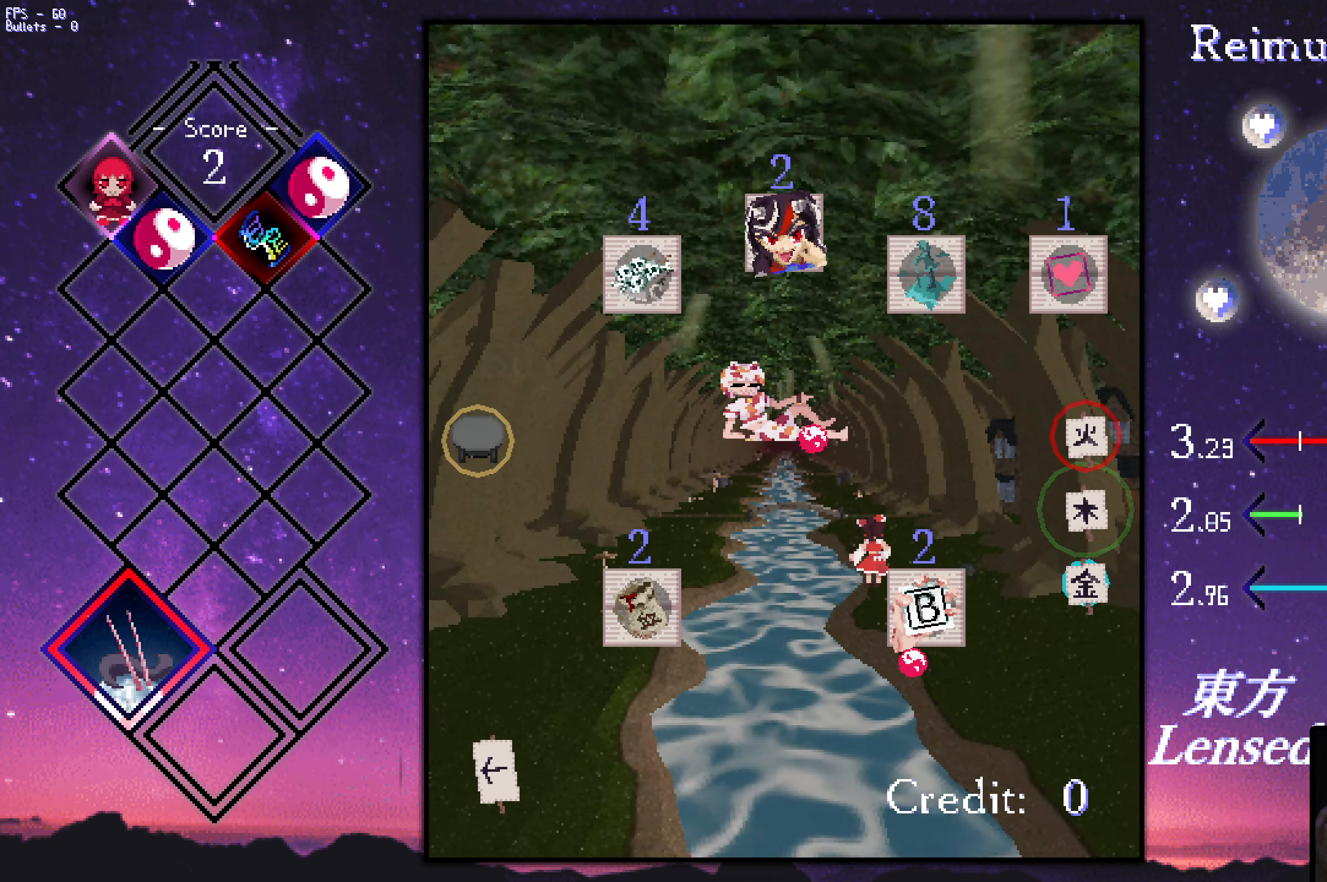
{"keys": ["right"], "events": []}
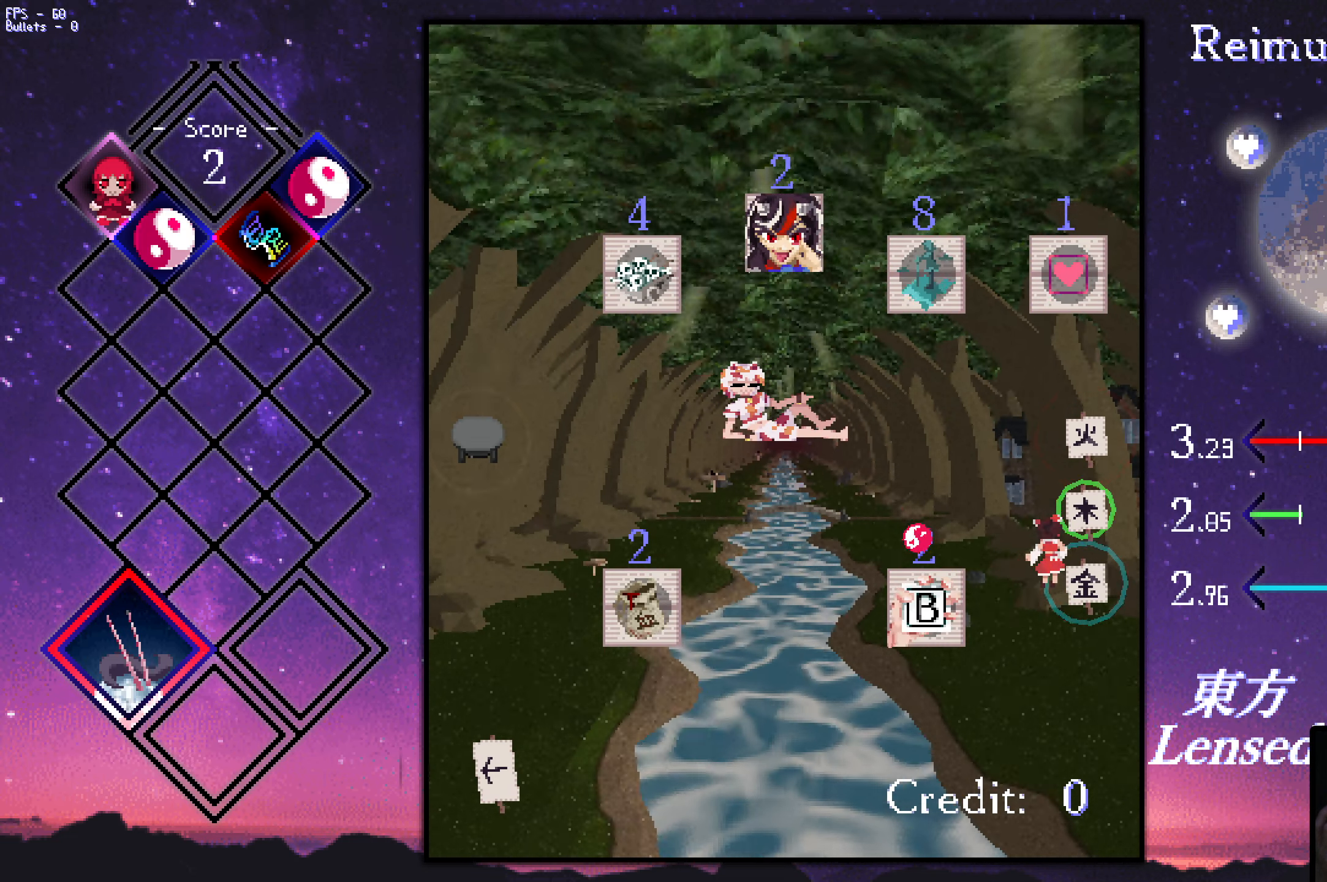
{"keys": ["down"], "events": [[67, "up", "down"], [150, "right", "up"], [150, "up", "up"], [300, "z", "down"], [400, "z", "up"], [500, "down", "down"]]}
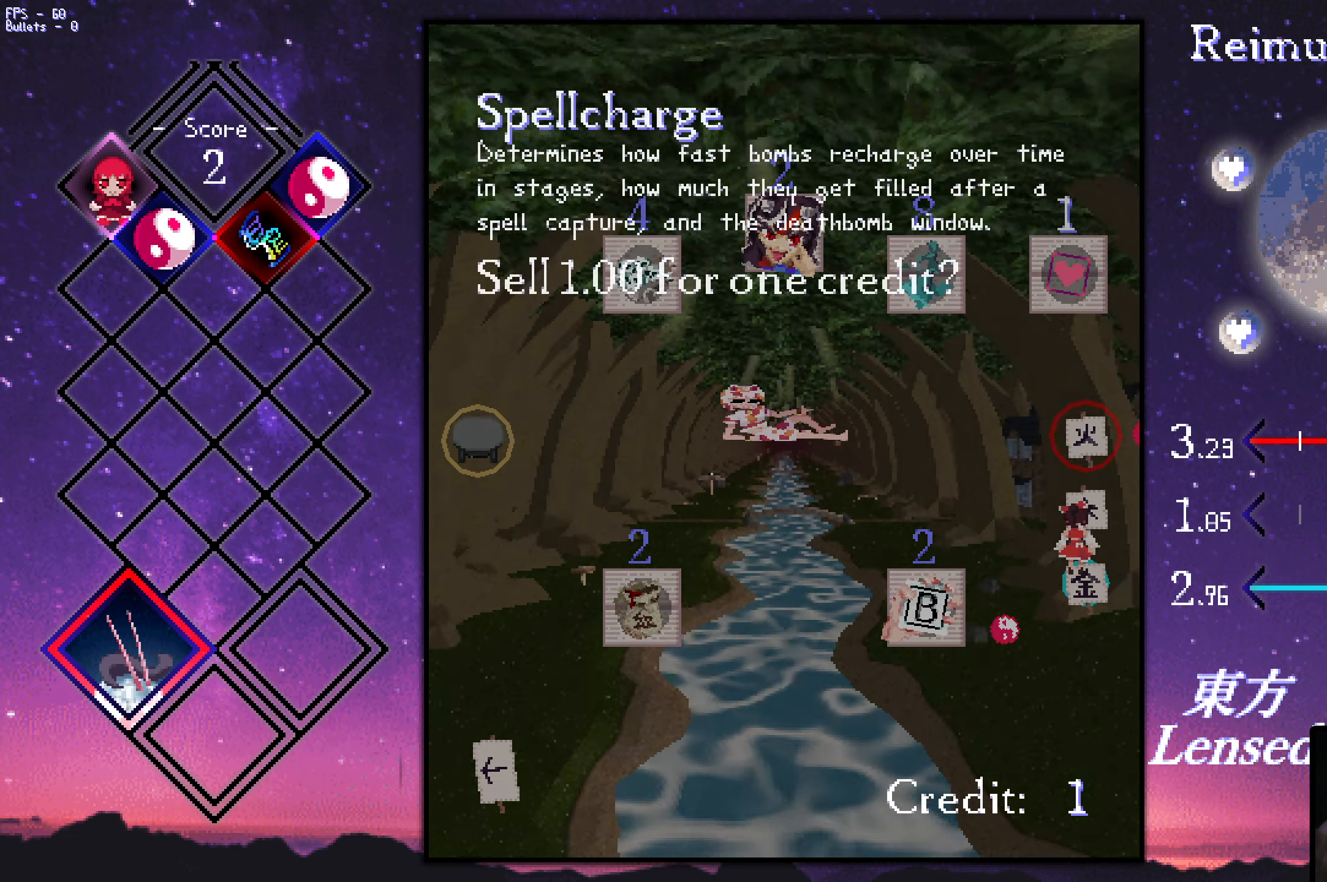
{"keys": ["left", "up"], "events": [[184, "down", "up"], [184, "z", "down"], [284, "left", "down"], [284, "up", "down"], [284, "z", "up"]]}
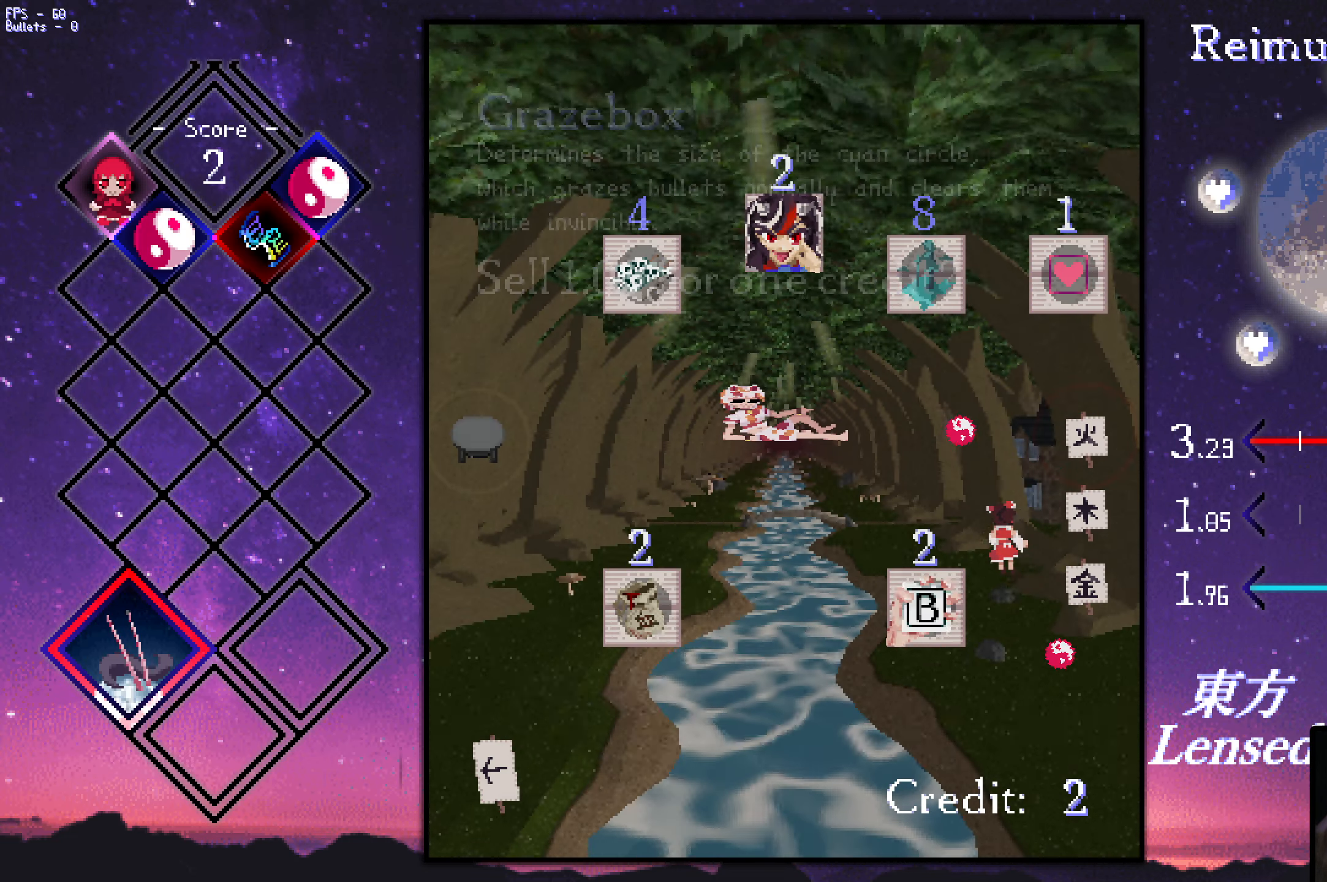
{"keys": ["left"], "events": [[166, "up", "up"]]}